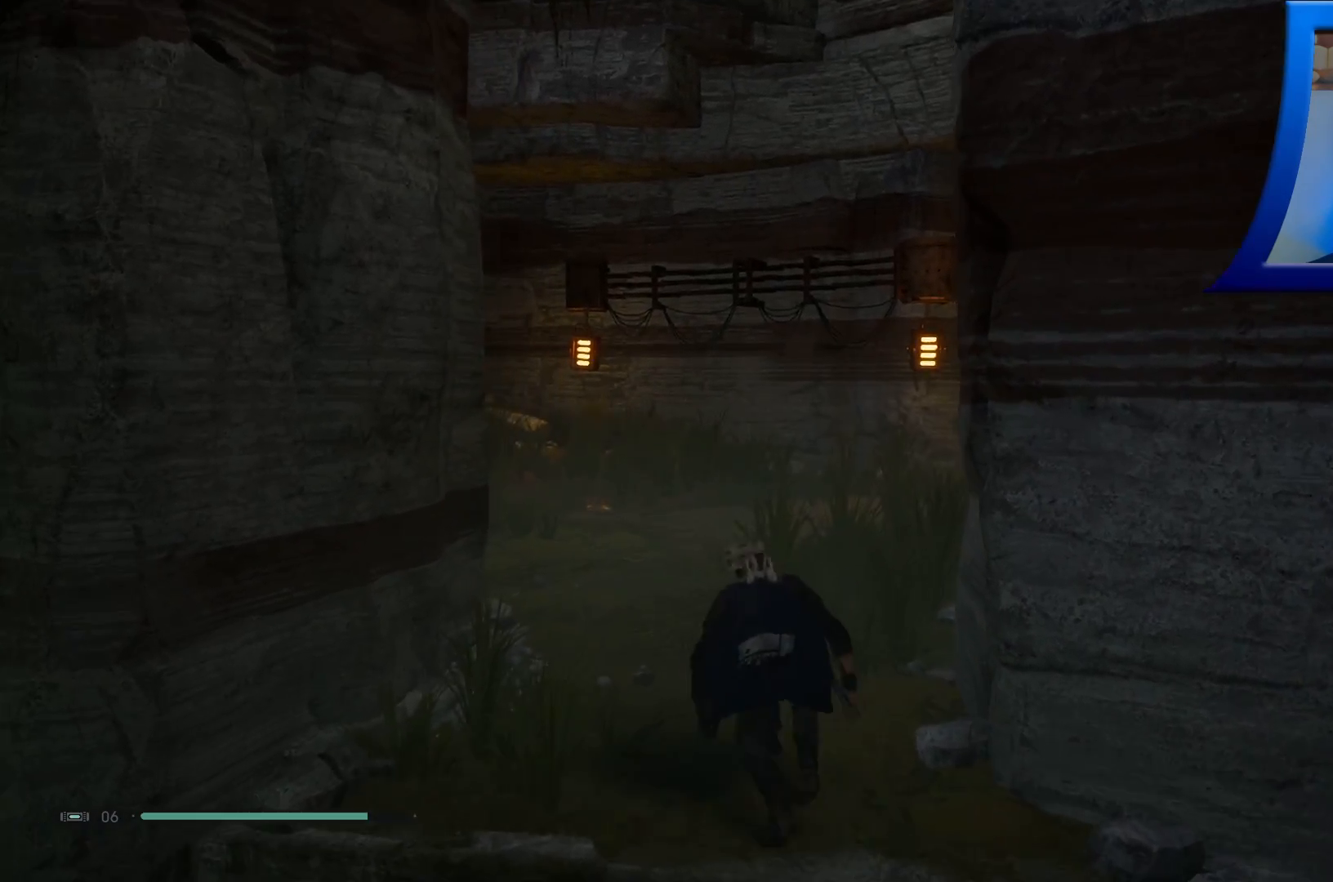
Gameplay with a controller (Xbox layout); each line is a JSON object with the inputs held at the frame after it. "events" lists button and stick changes between this image and that frame as [ms after this image, input, new state], when the widget could be followed in between.
{"buttons": [], "left_stick": "up", "right_stick": "center", "events": [[33, "right_stick", "up-right"], [233, "right_stick", "center"]]}
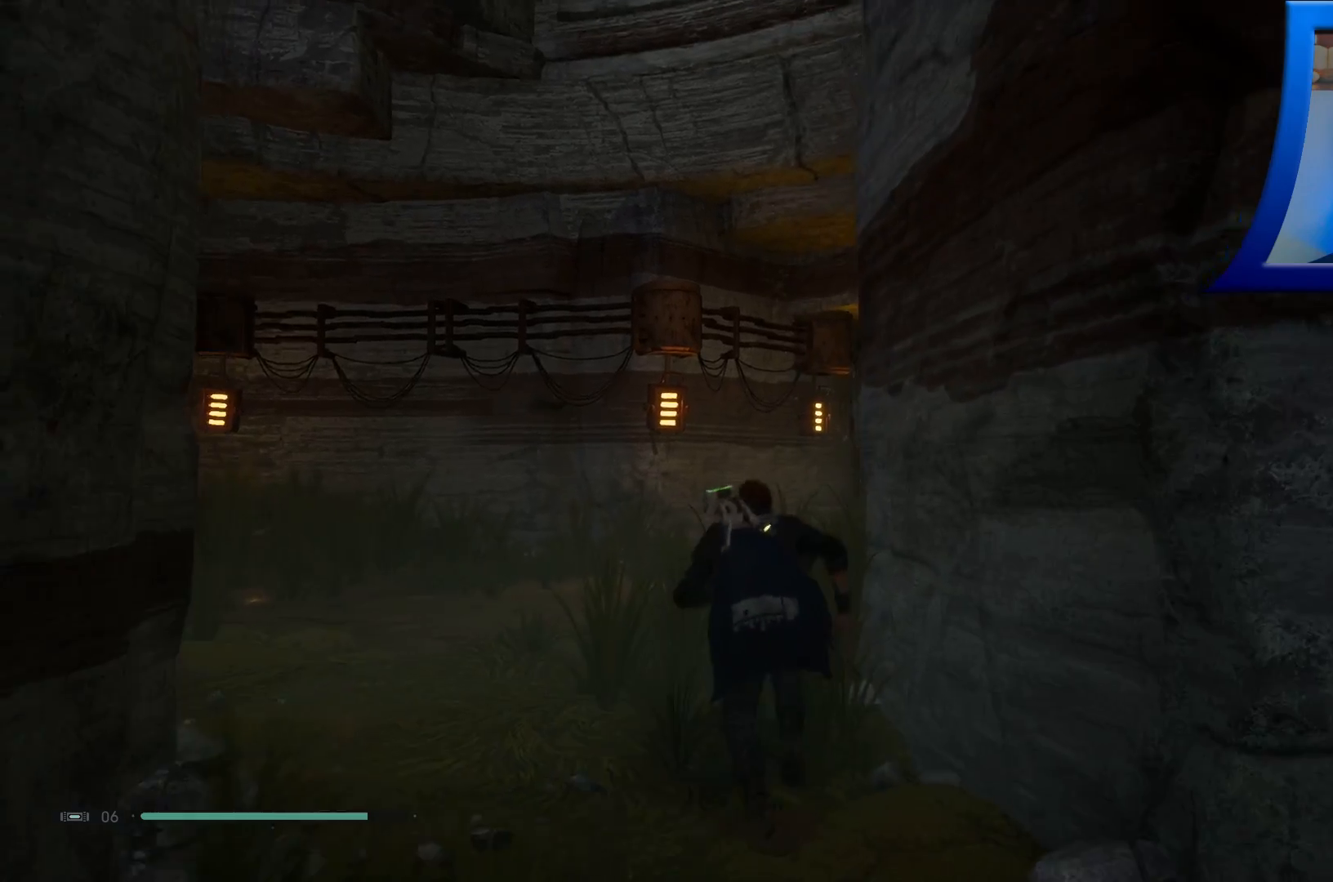
{"buttons": [], "left_stick": "up-left", "right_stick": "down-right", "events": [[150, "right_stick", "right"], [217, "left_stick", "up-left"], [467, "right_stick", "down-right"]]}
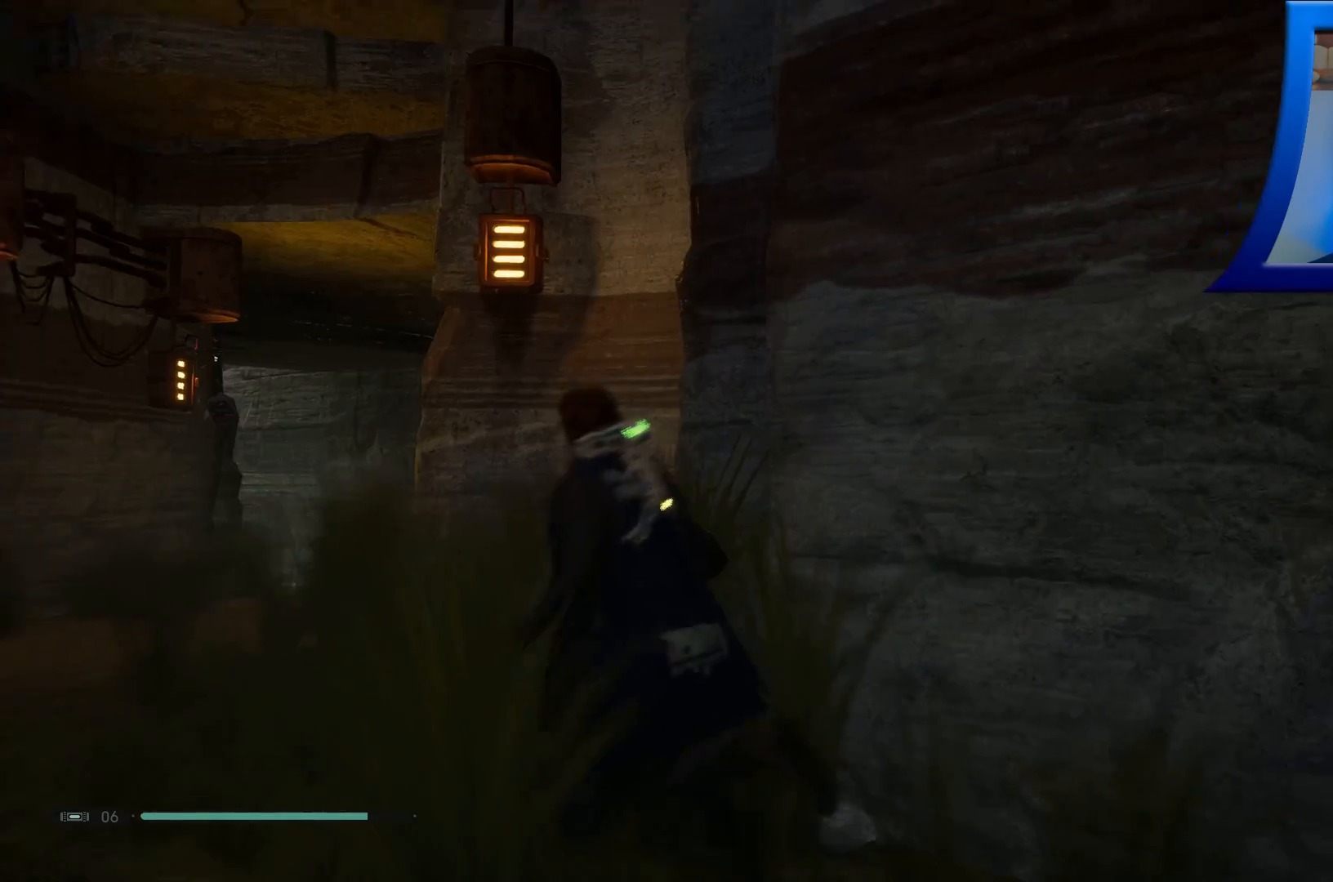
{"buttons": [], "left_stick": "up-left", "right_stick": "down-left", "events": [[83, "right_stick", "center"], [400, "right_stick", "down-left"]]}
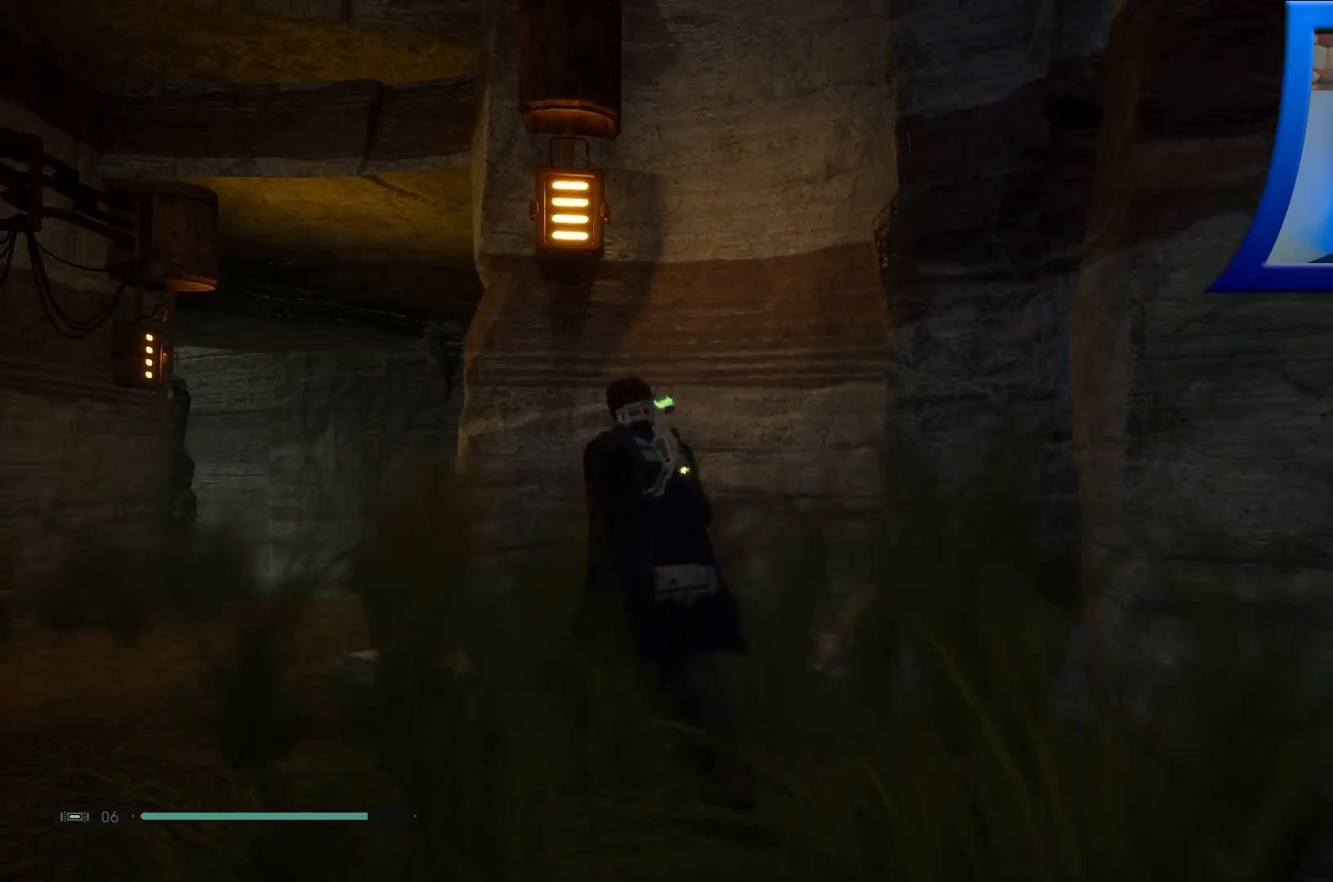
{"buttons": [], "left_stick": "up-left", "right_stick": "left", "events": [[217, "right_stick", "left"]]}
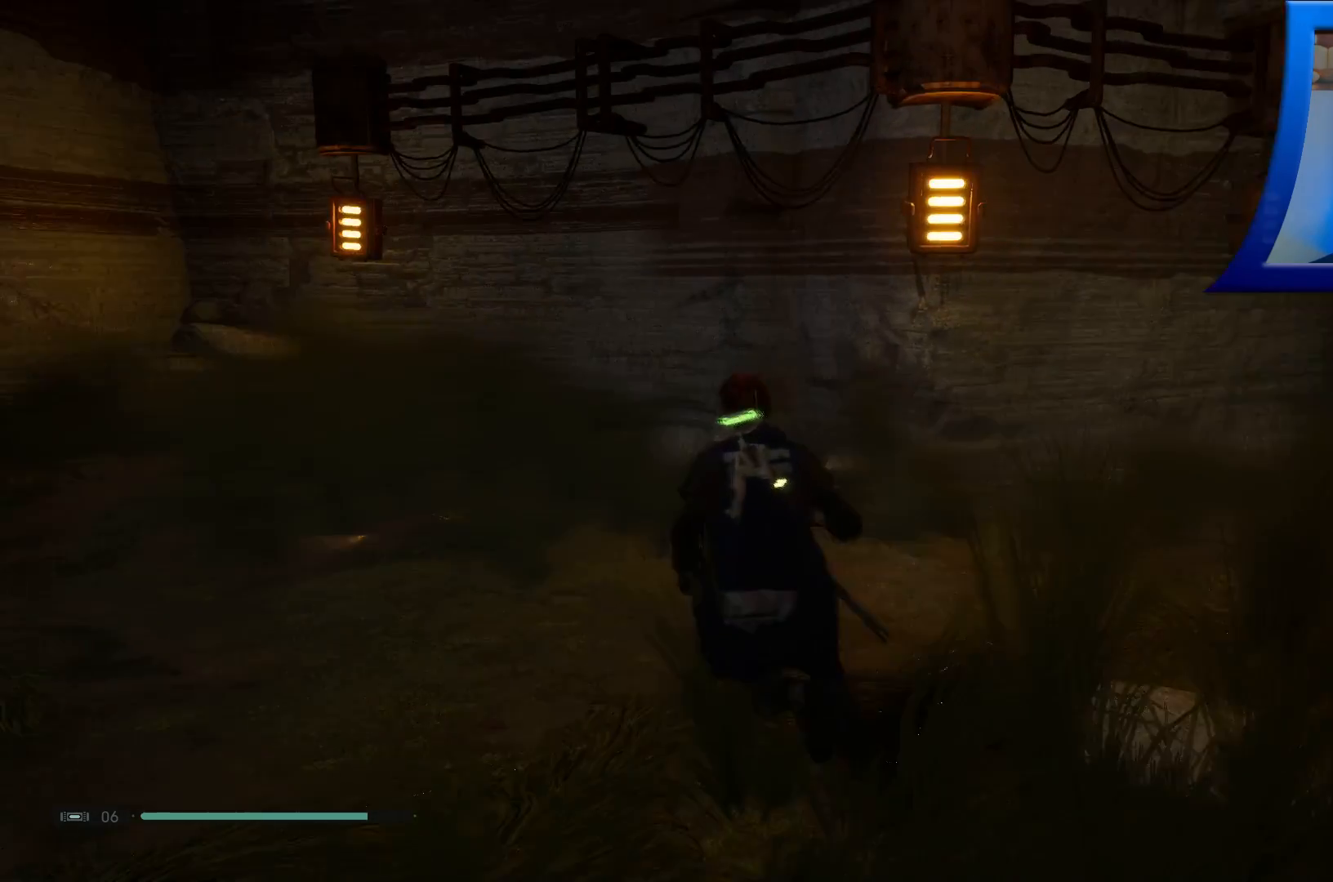
{"buttons": [], "left_stick": "up", "right_stick": "center", "events": [[33, "left_stick", "up"], [50, "L3", "down"], [167, "right_stick", "center"], [217, "L3", "up"]]}
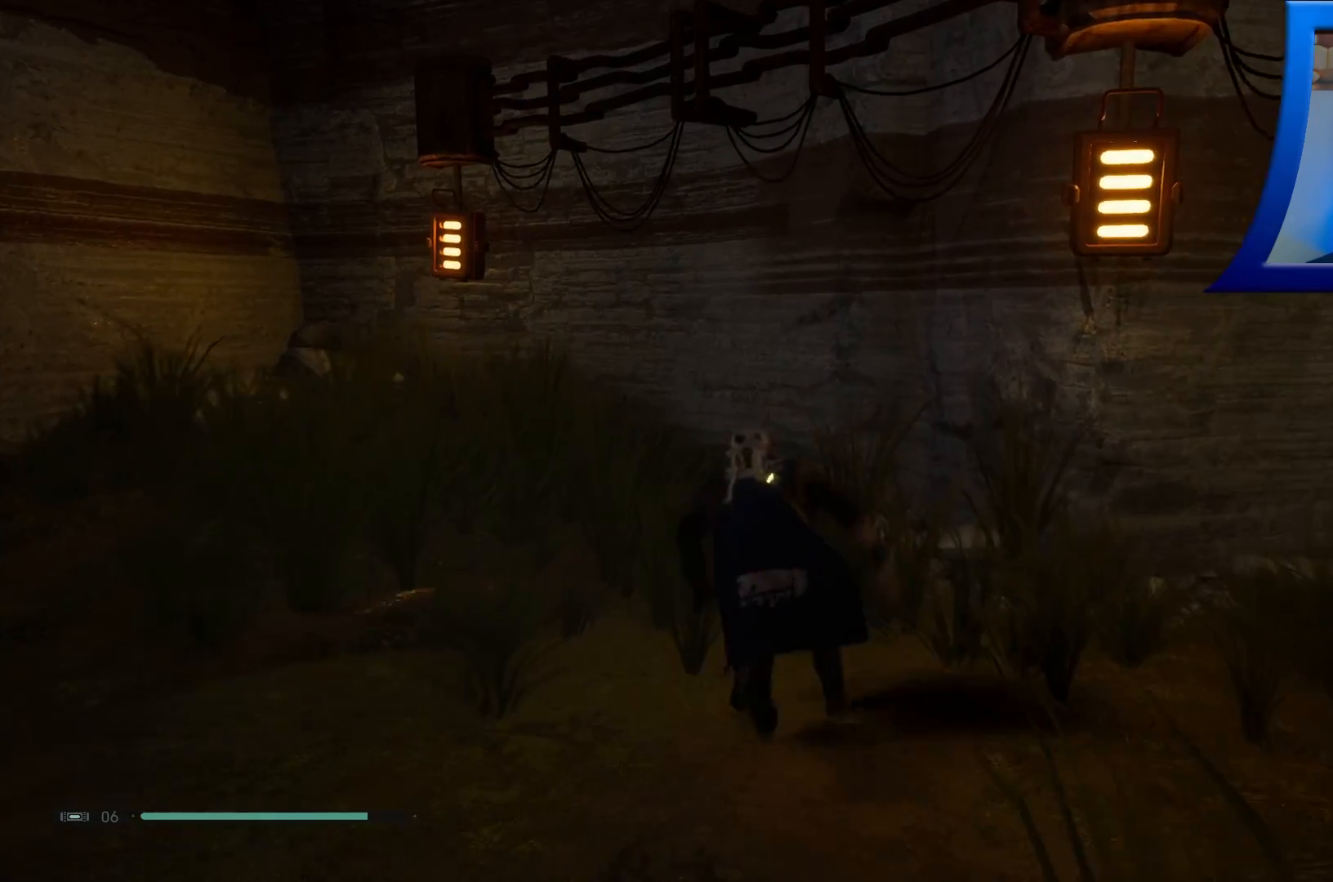
{"buttons": [], "left_stick": "up-left", "right_stick": "left", "events": [[183, "left_stick", "up-left"], [217, "right_stick", "down-left"], [333, "right_stick", "left"]]}
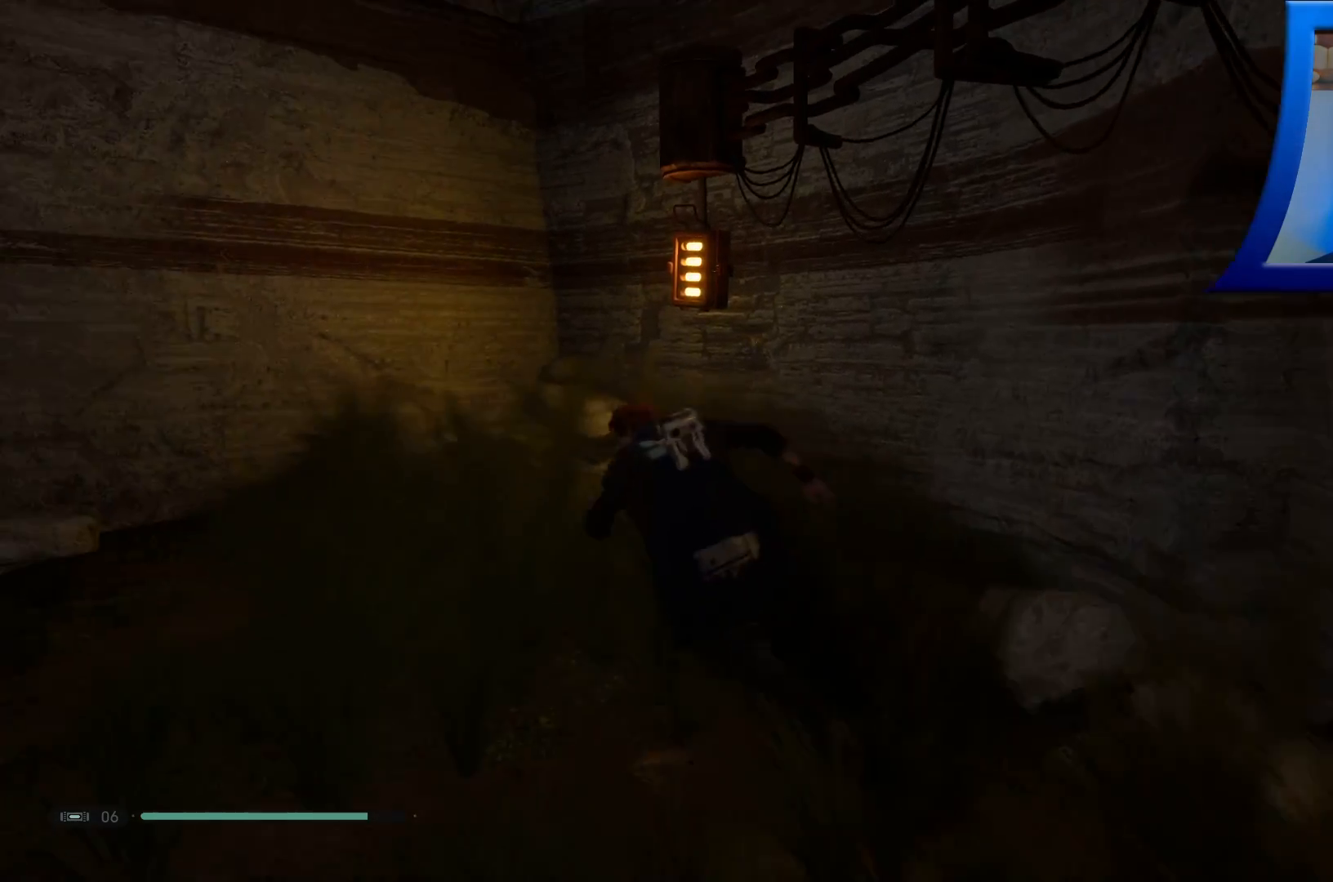
{"buttons": [], "left_stick": "up-left", "right_stick": "left", "events": []}
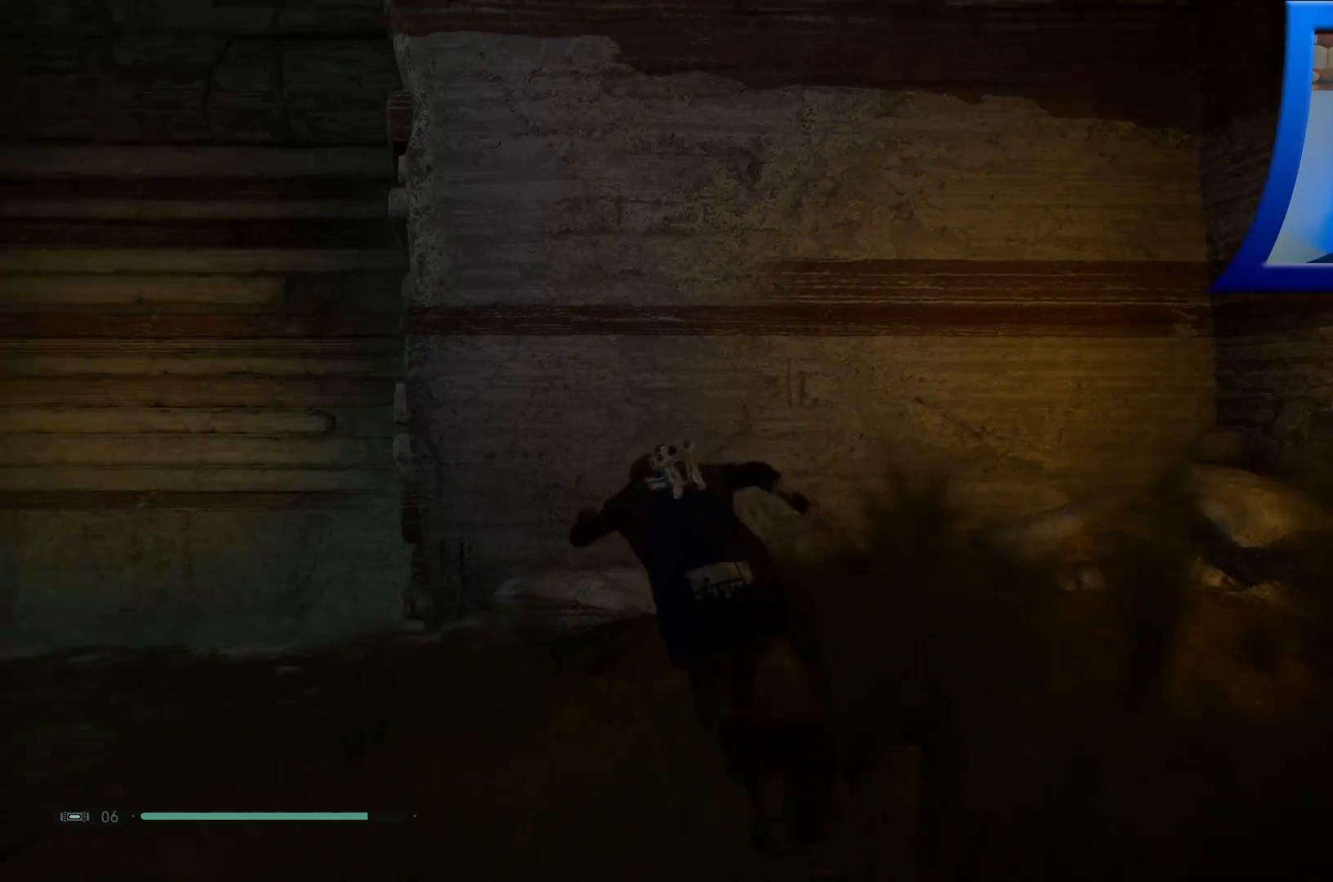
{"buttons": [], "left_stick": "left", "right_stick": "down-right", "events": [[167, "right_stick", "center"], [367, "right_stick", "down-right"], [383, "left_stick", "left"]]}
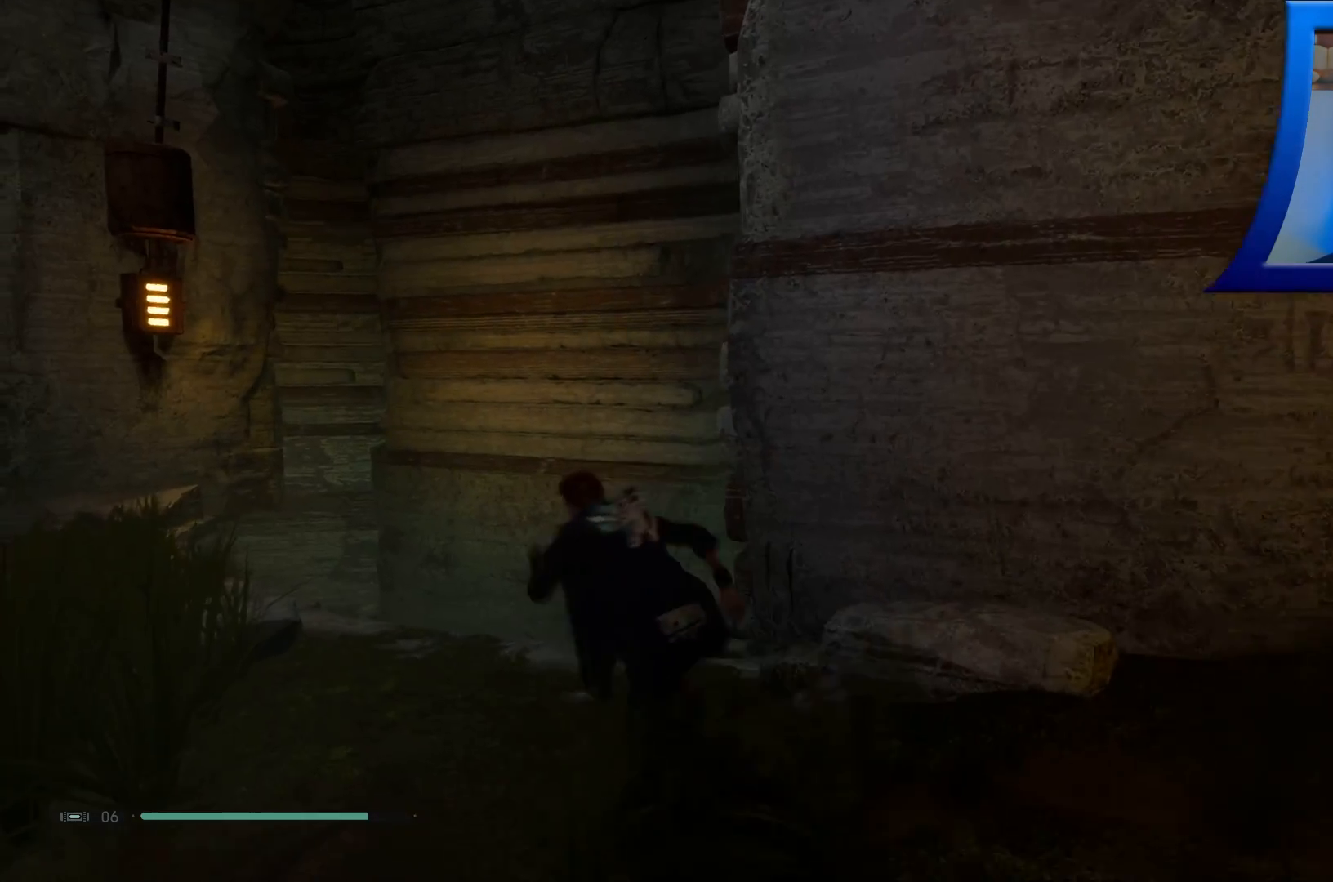
{"buttons": [], "left_stick": "up", "right_stick": "right", "events": [[233, "left_stick", "up-left"], [233, "right_stick", "center"], [317, "right_stick", "right"], [417, "left_stick", "up"]]}
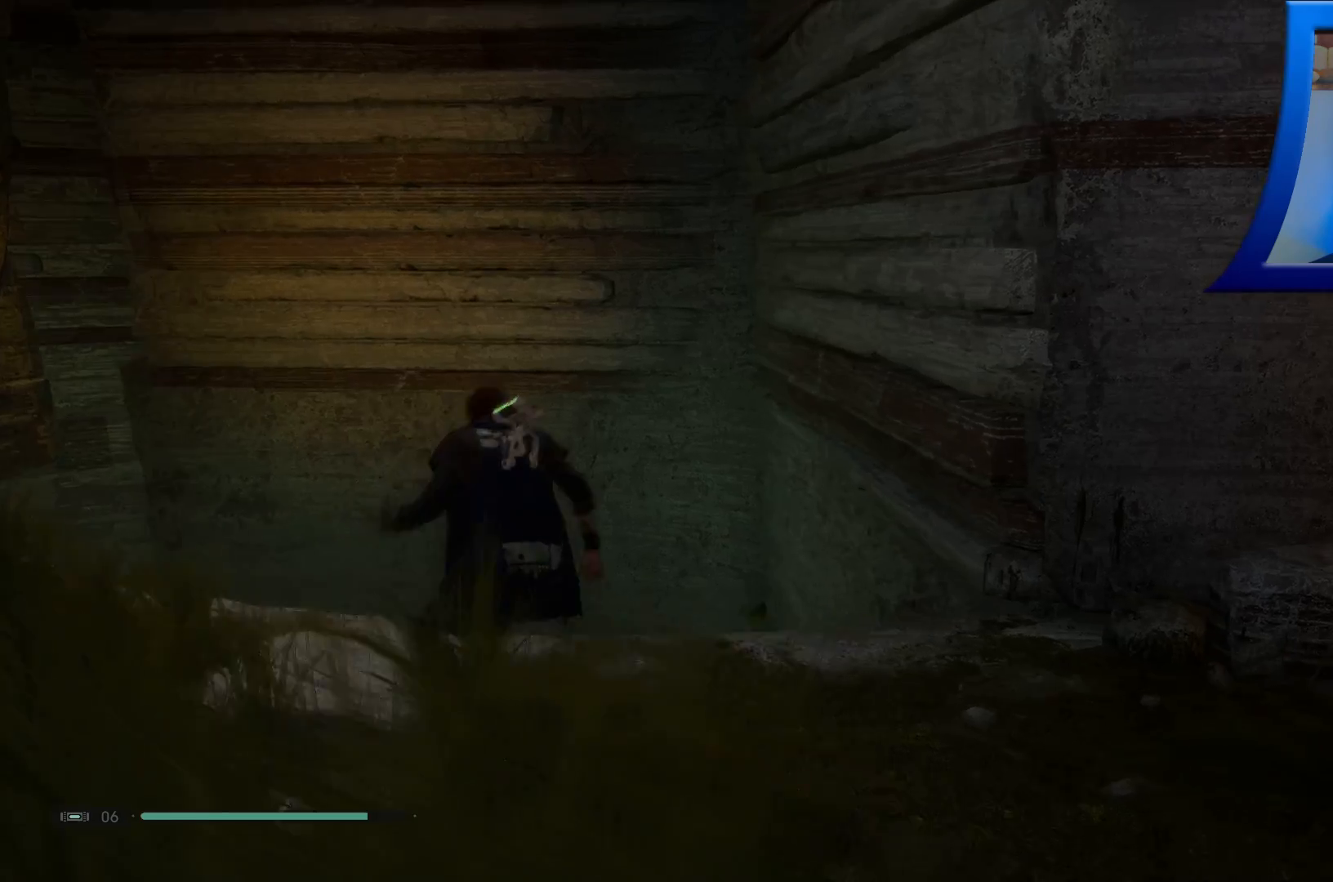
{"buttons": [], "left_stick": "down-left", "right_stick": "left", "events": [[33, "right_stick", "center"], [117, "left_stick", "center"], [117, "right_stick", "left"], [217, "left_stick", "down"], [283, "left_stick", "down-left"]]}
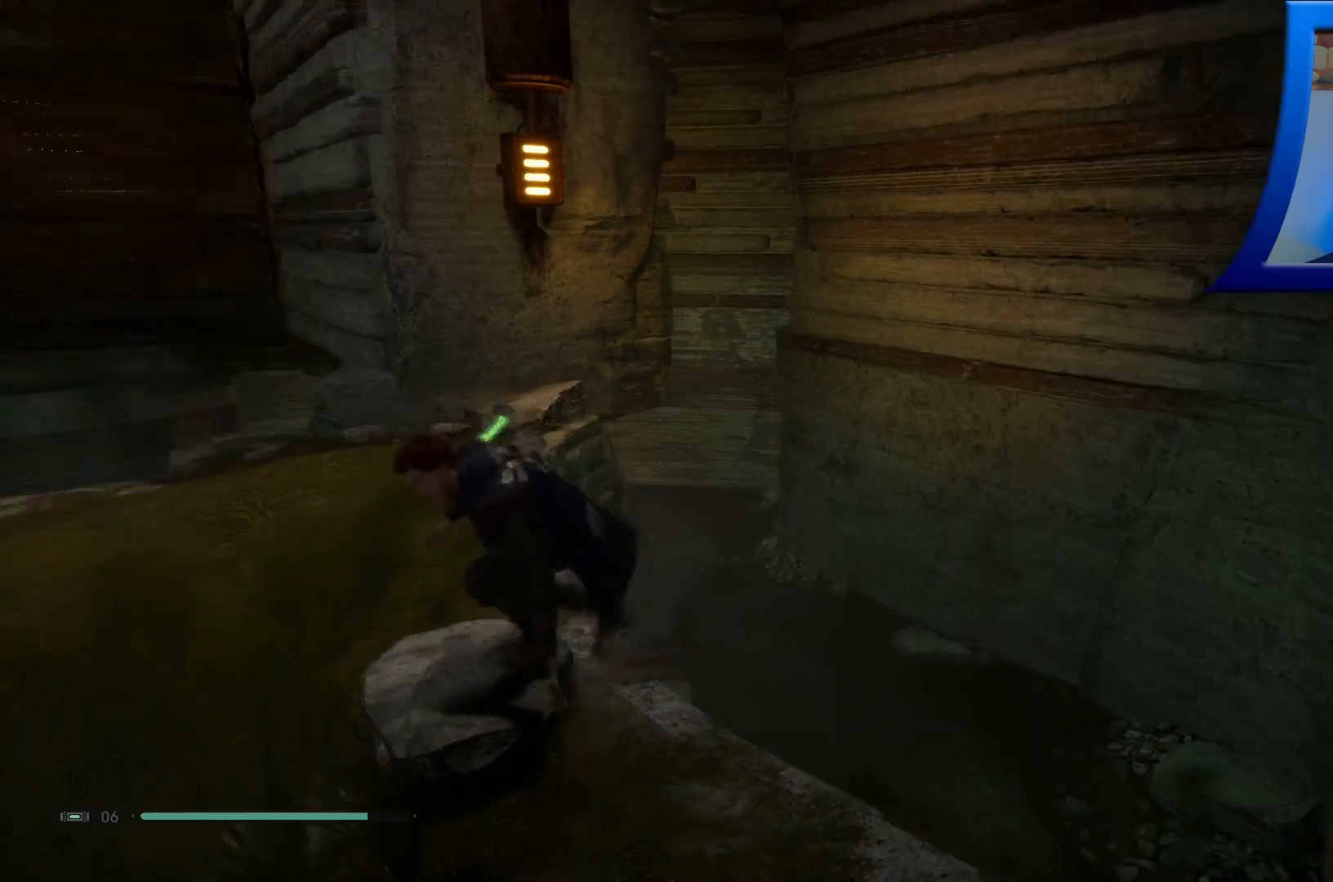
{"buttons": [], "left_stick": "up-left", "right_stick": "center", "events": [[133, "left_stick", "left"], [217, "right_stick", "up"], [300, "left_stick", "up-left"], [367, "right_stick", "center"], [400, "left_stick", "up"], [500, "left_stick", "up-left"]]}
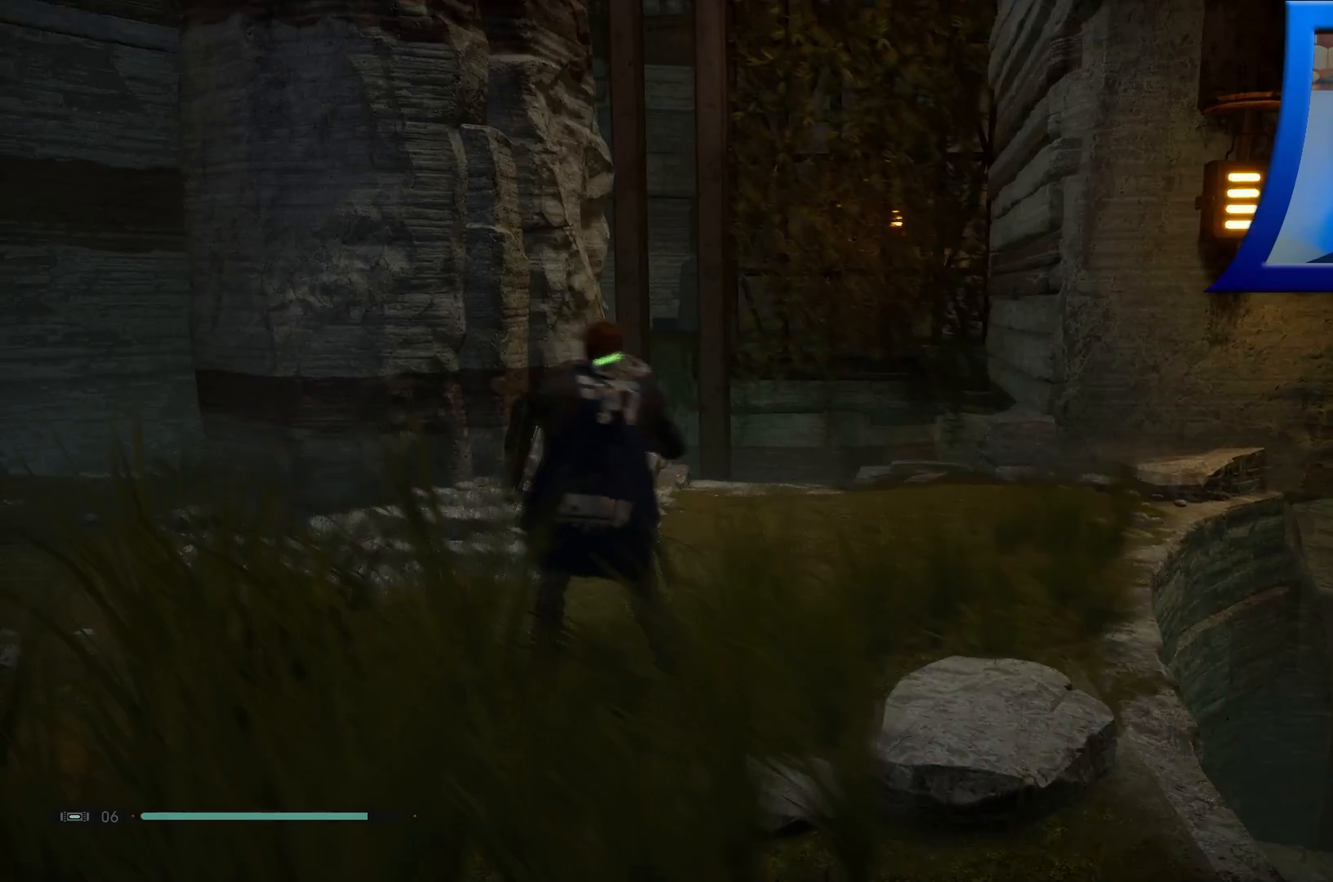
{"buttons": ["L3"], "left_stick": "up-right", "right_stick": "center", "events": [[133, "left_stick", "center"], [217, "left_stick", "right"], [217, "right_stick", "right"], [417, "left_stick", "up-right"], [467, "right_stick", "center"], [500, "L3", "down"]]}
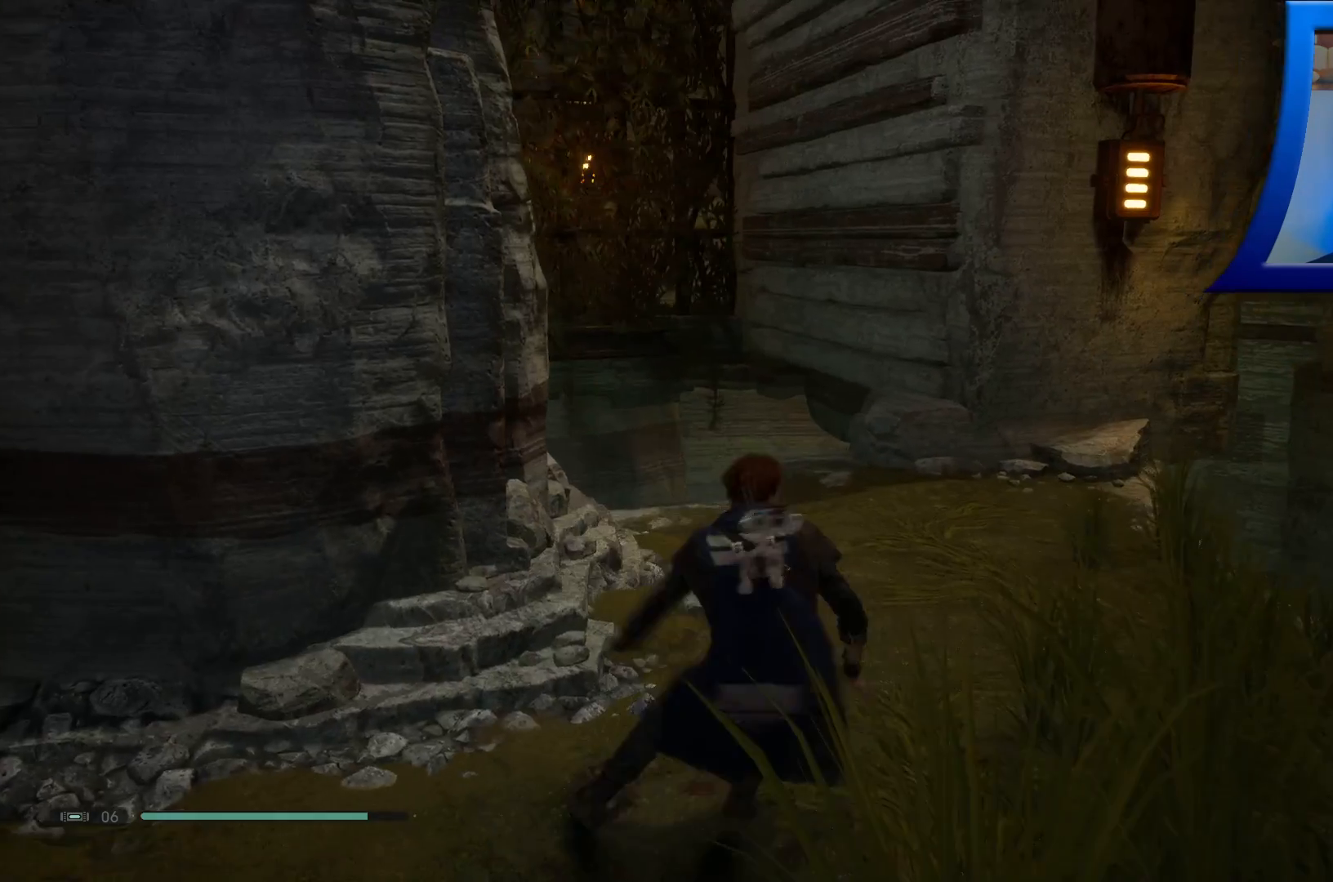
{"buttons": [], "left_stick": "up", "right_stick": "center", "events": [[83, "right_stick", "up-right"], [200, "L3", "up"], [200, "left_stick", "up"], [267, "right_stick", "center"]]}
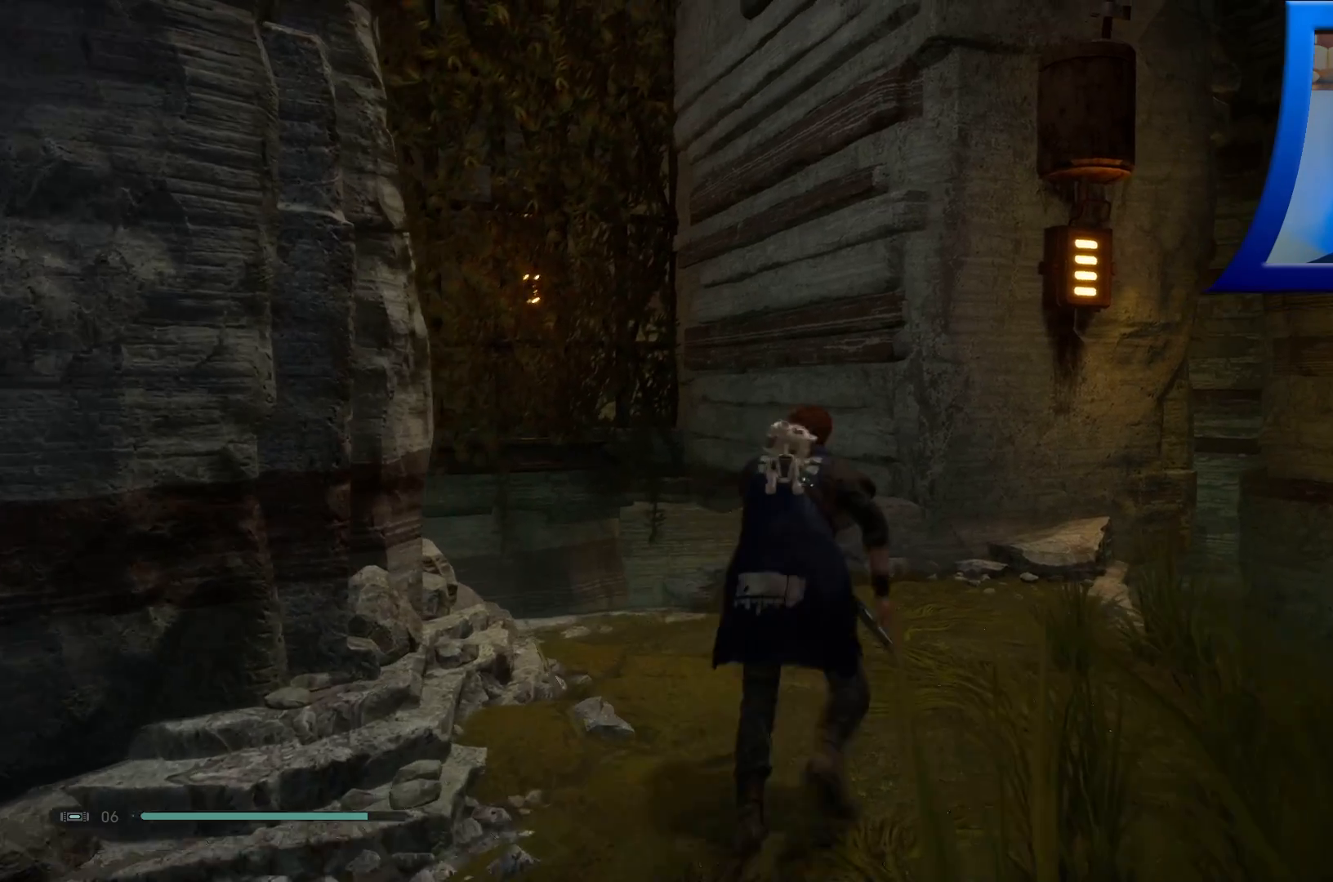
{"buttons": [], "left_stick": "up", "right_stick": "center", "events": []}
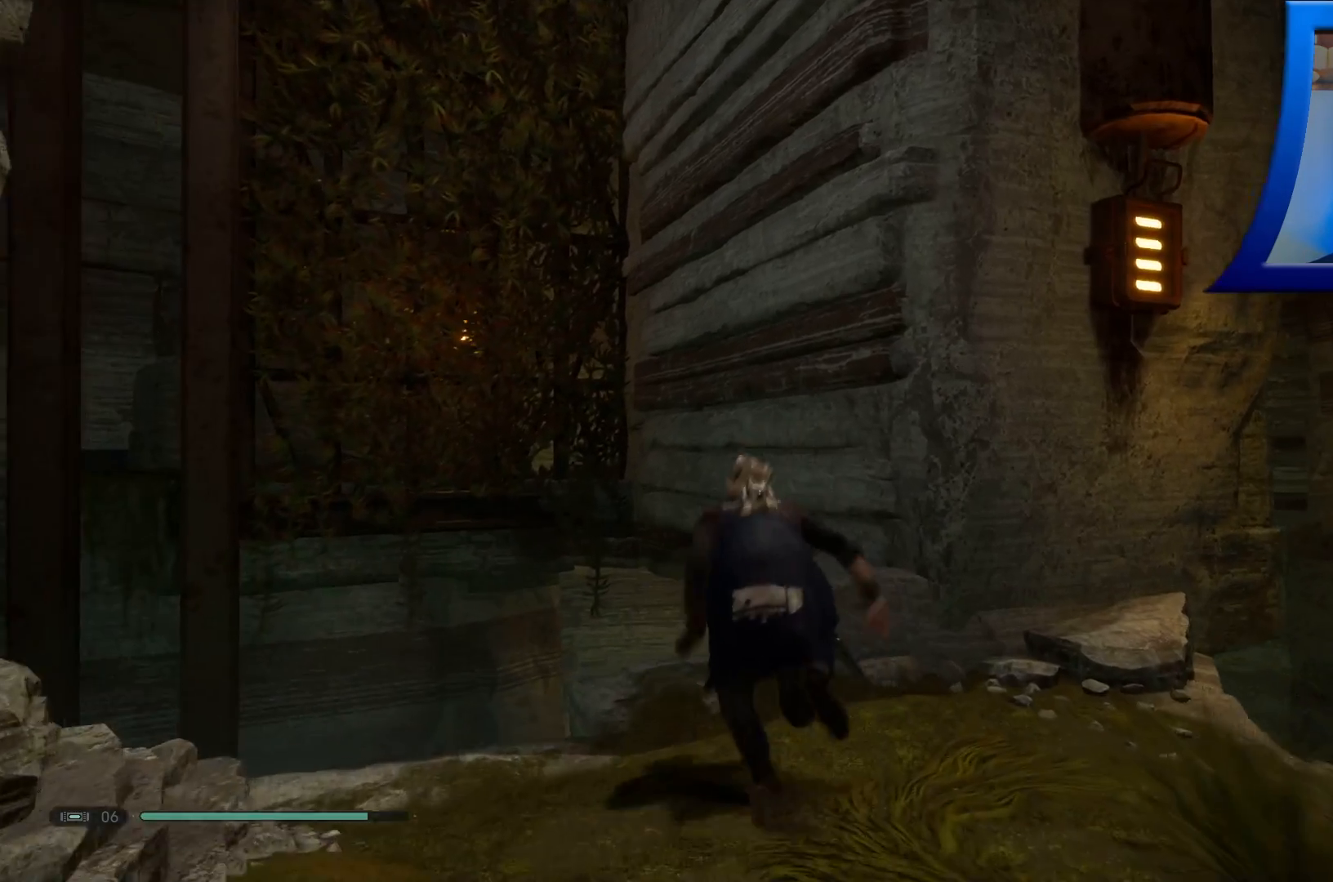
{"buttons": ["A"], "left_stick": "up", "right_stick": "center", "events": [[183, "A", "down"]]}
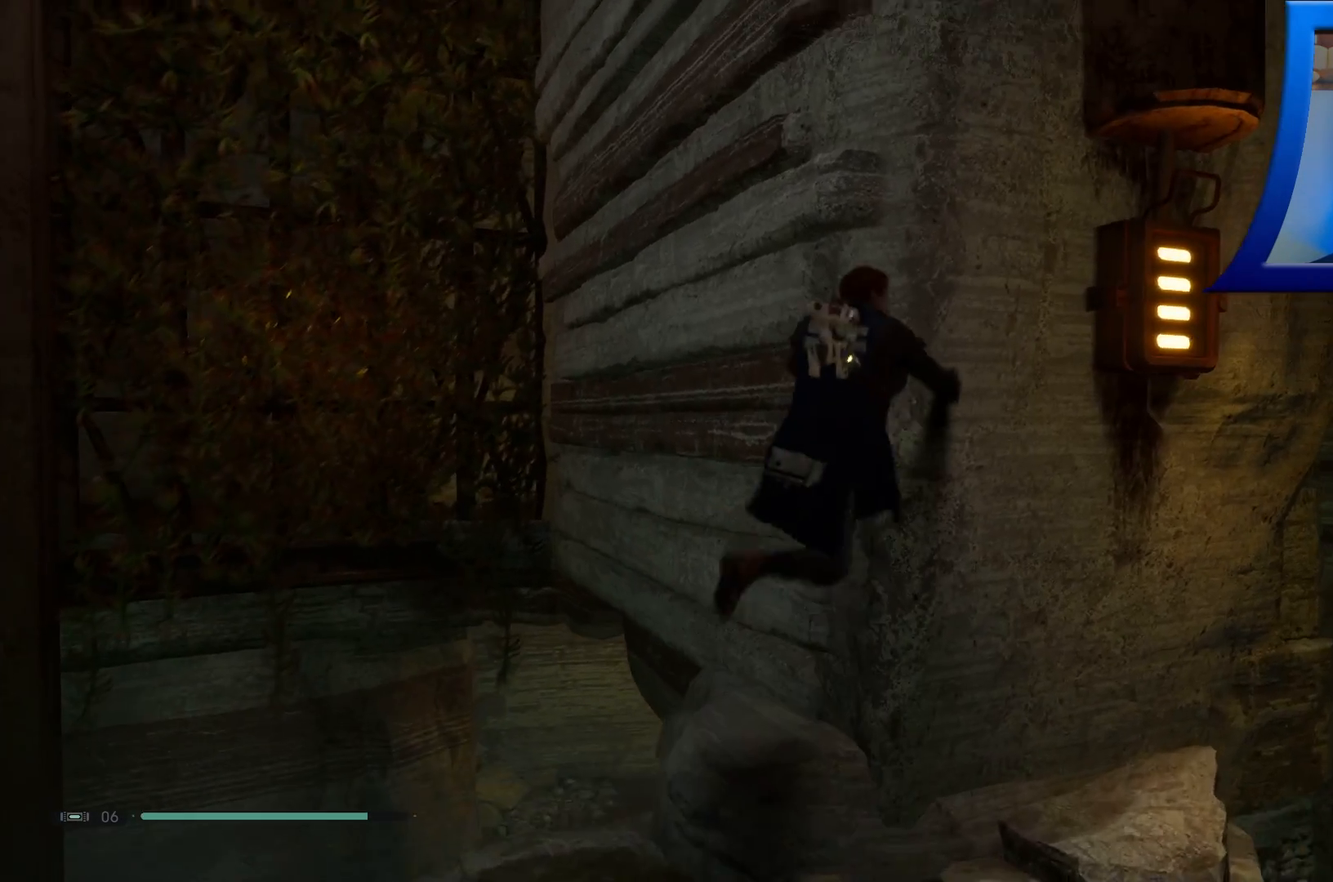
{"buttons": [], "left_stick": "center", "right_stick": "center", "events": [[467, "A", "up"], [483, "left_stick", "center"]]}
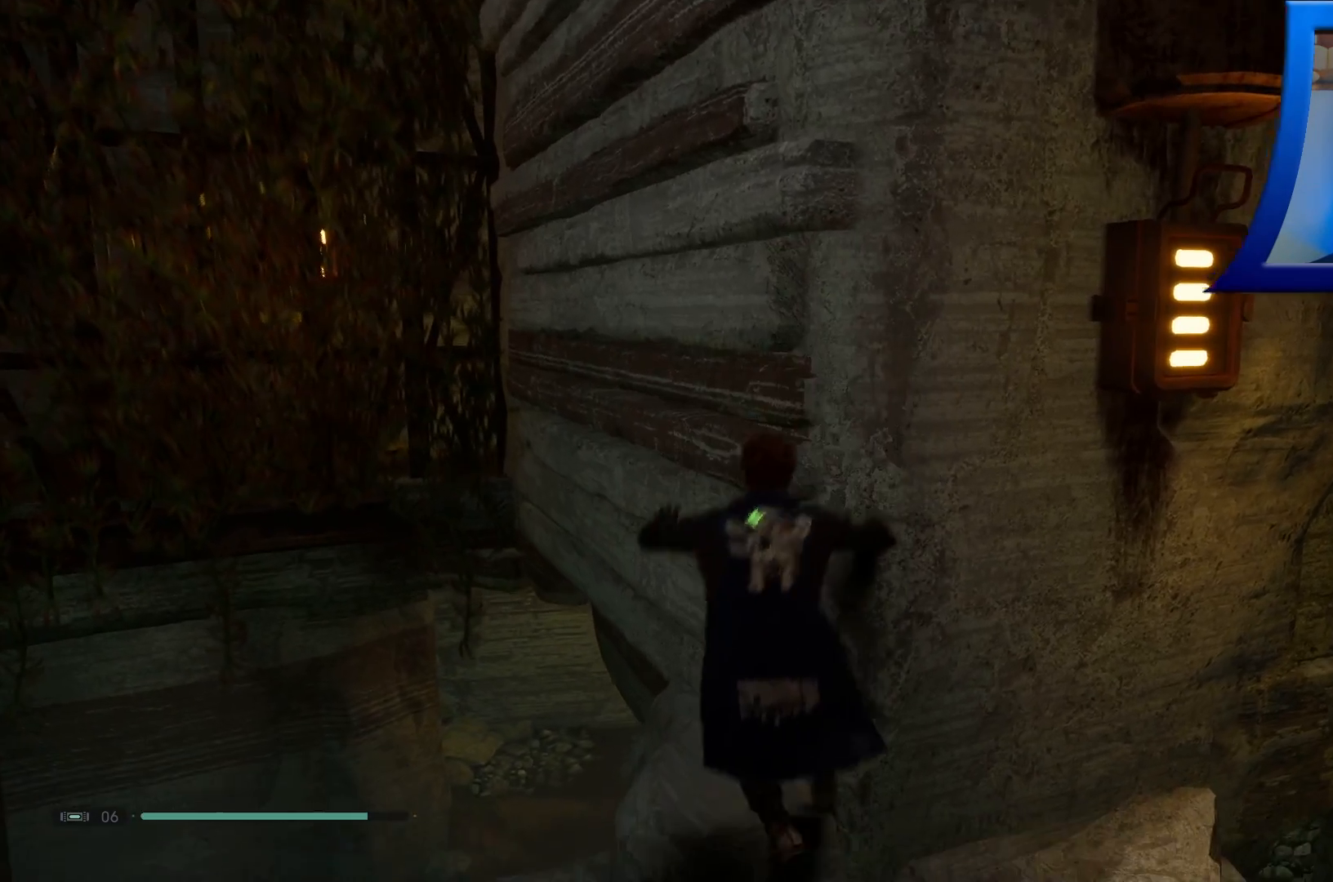
{"buttons": [], "left_stick": "down-left", "right_stick": "center", "events": [[67, "left_stick", "down"], [500, "left_stick", "down-left"]]}
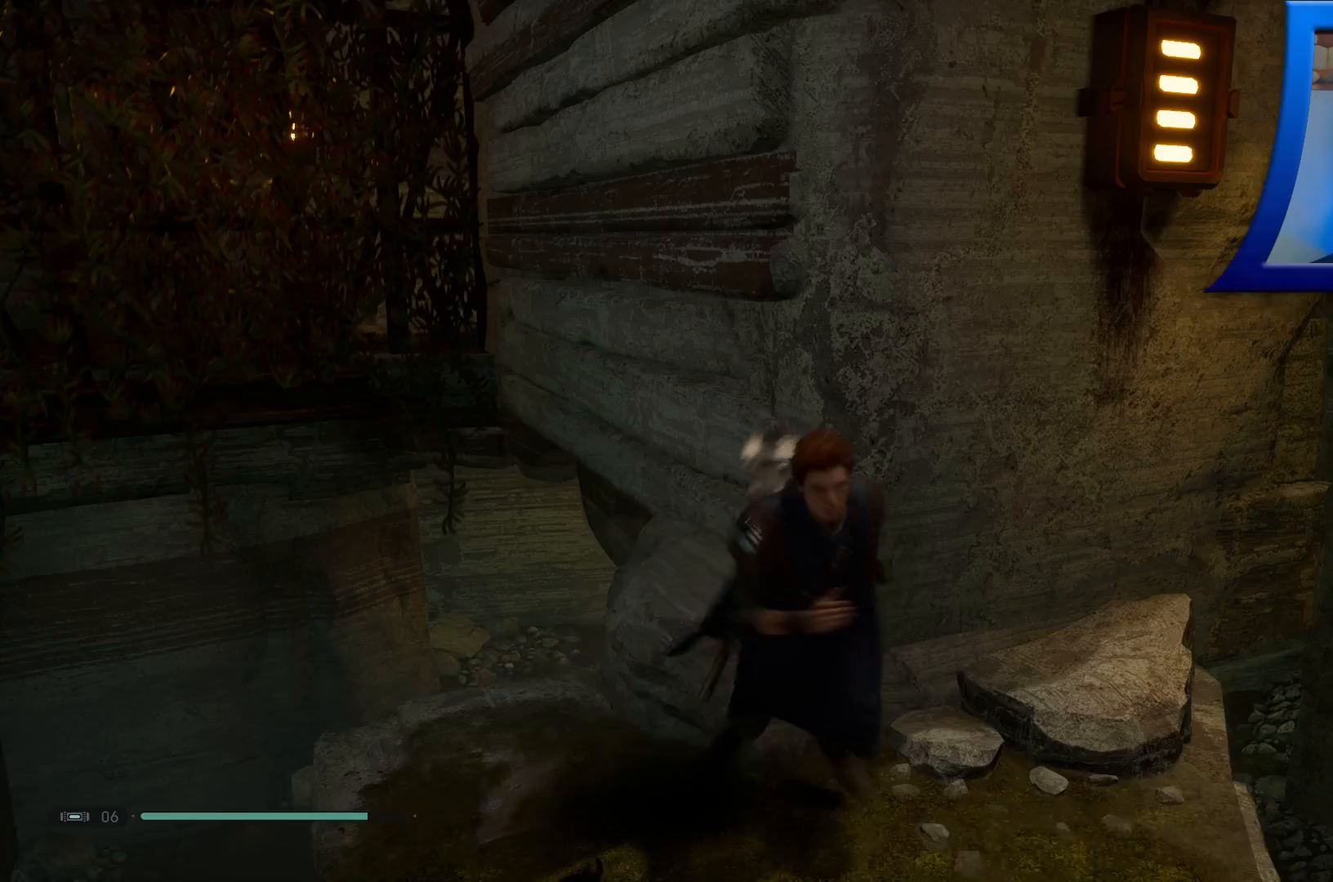
{"buttons": [], "left_stick": "up", "right_stick": "right", "events": [[367, "left_stick", "up-left"], [417, "left_stick", "up"], [433, "right_stick", "right"]]}
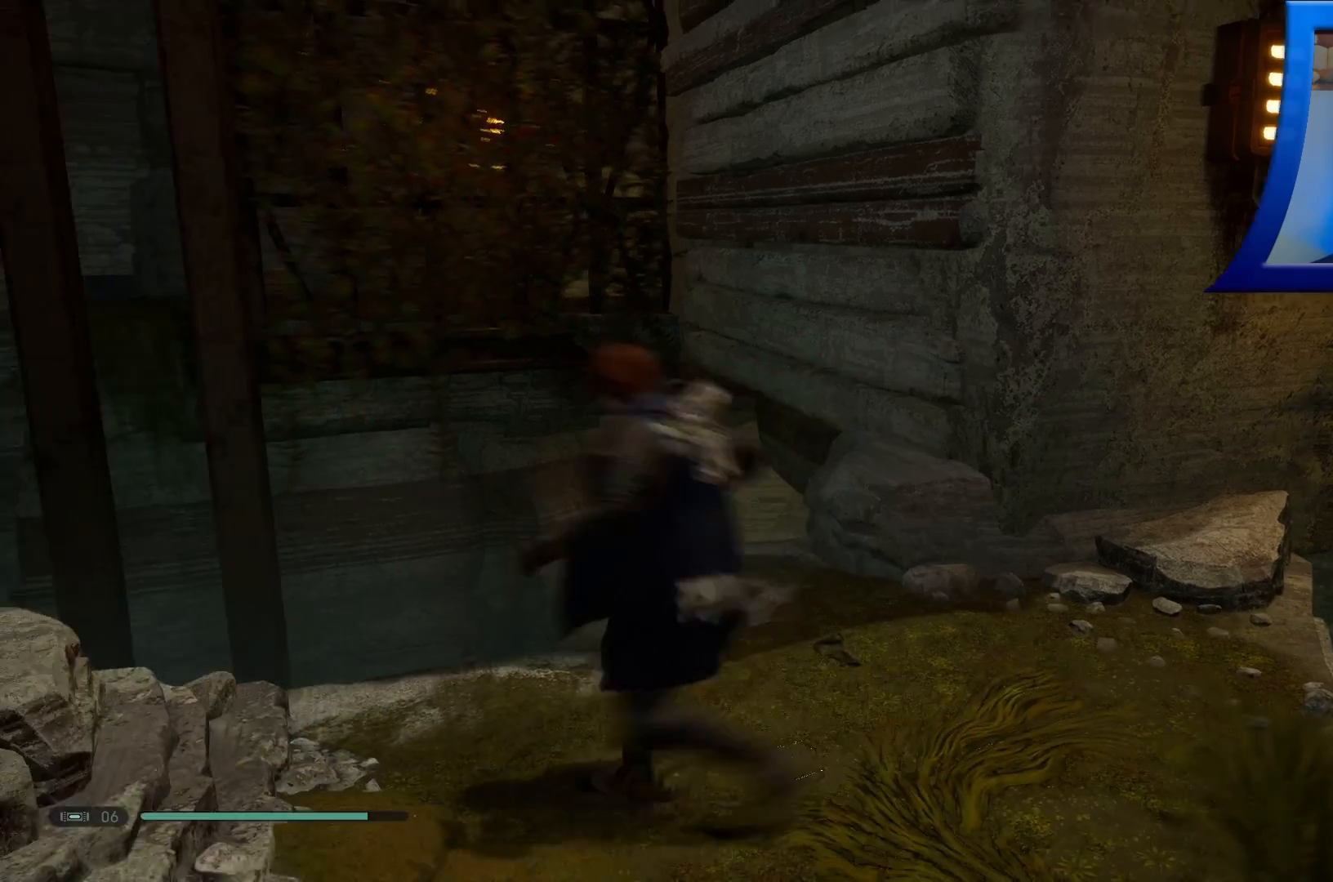
{"buttons": ["L3"], "left_stick": "up", "right_stick": "center", "events": [[83, "left_stick", "up-right"], [283, "left_stick", "up"], [283, "right_stick", "center"], [317, "L3", "down"]]}
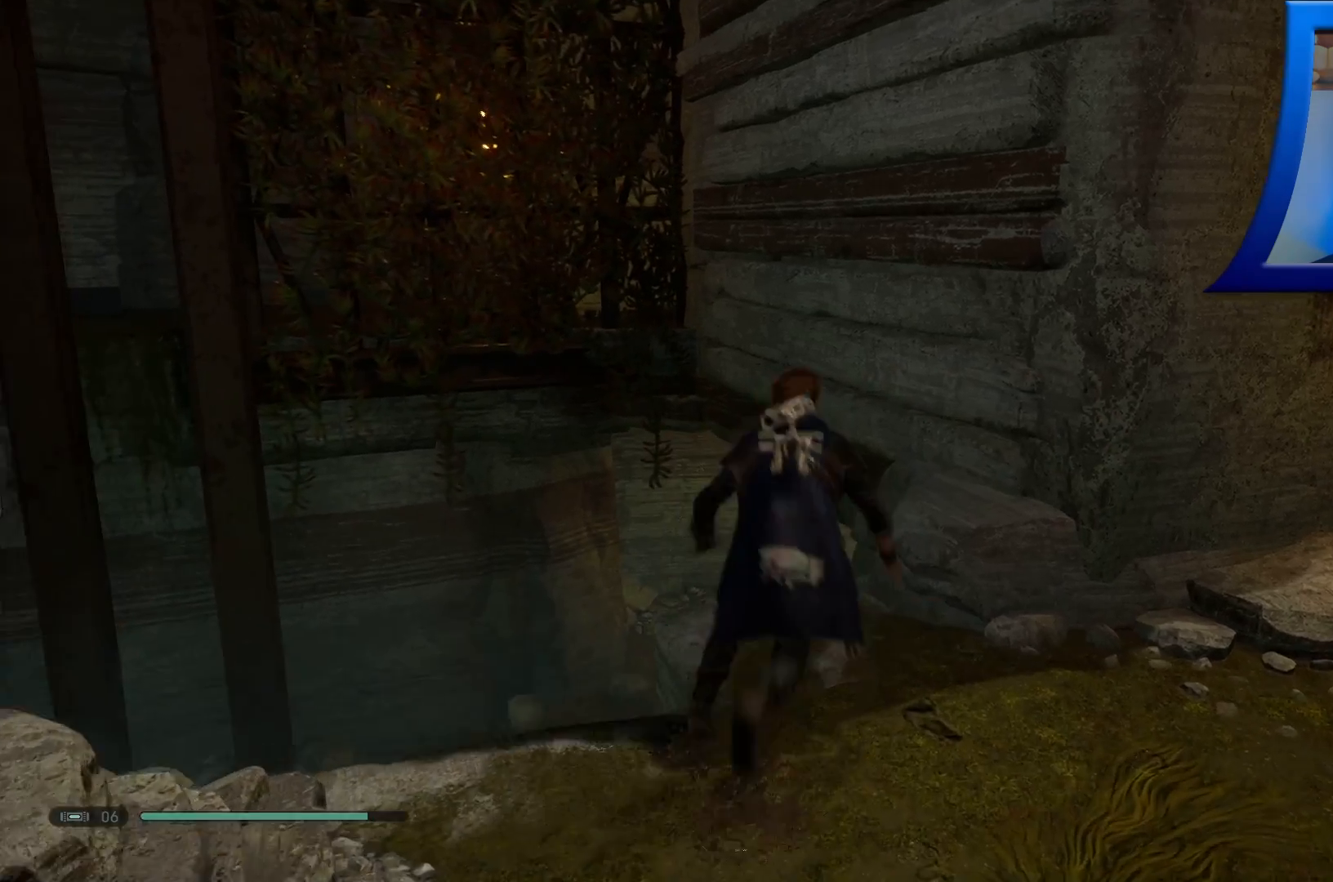
{"buttons": ["A"], "left_stick": "up", "right_stick": "center", "events": [[17, "L3", "up"], [250, "A", "down"]]}
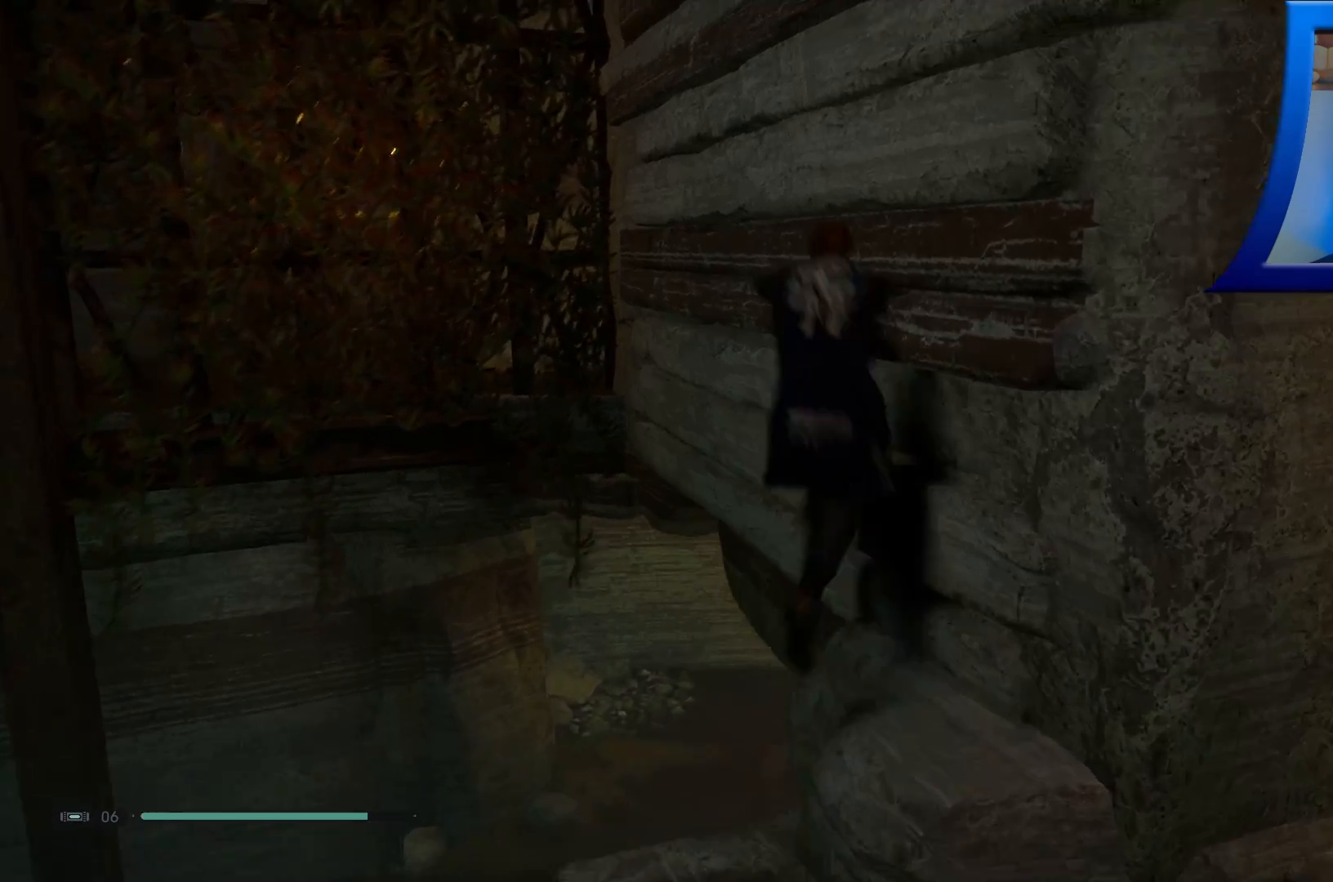
{"buttons": [], "left_stick": "up", "right_stick": "center", "events": [[417, "A", "up"]]}
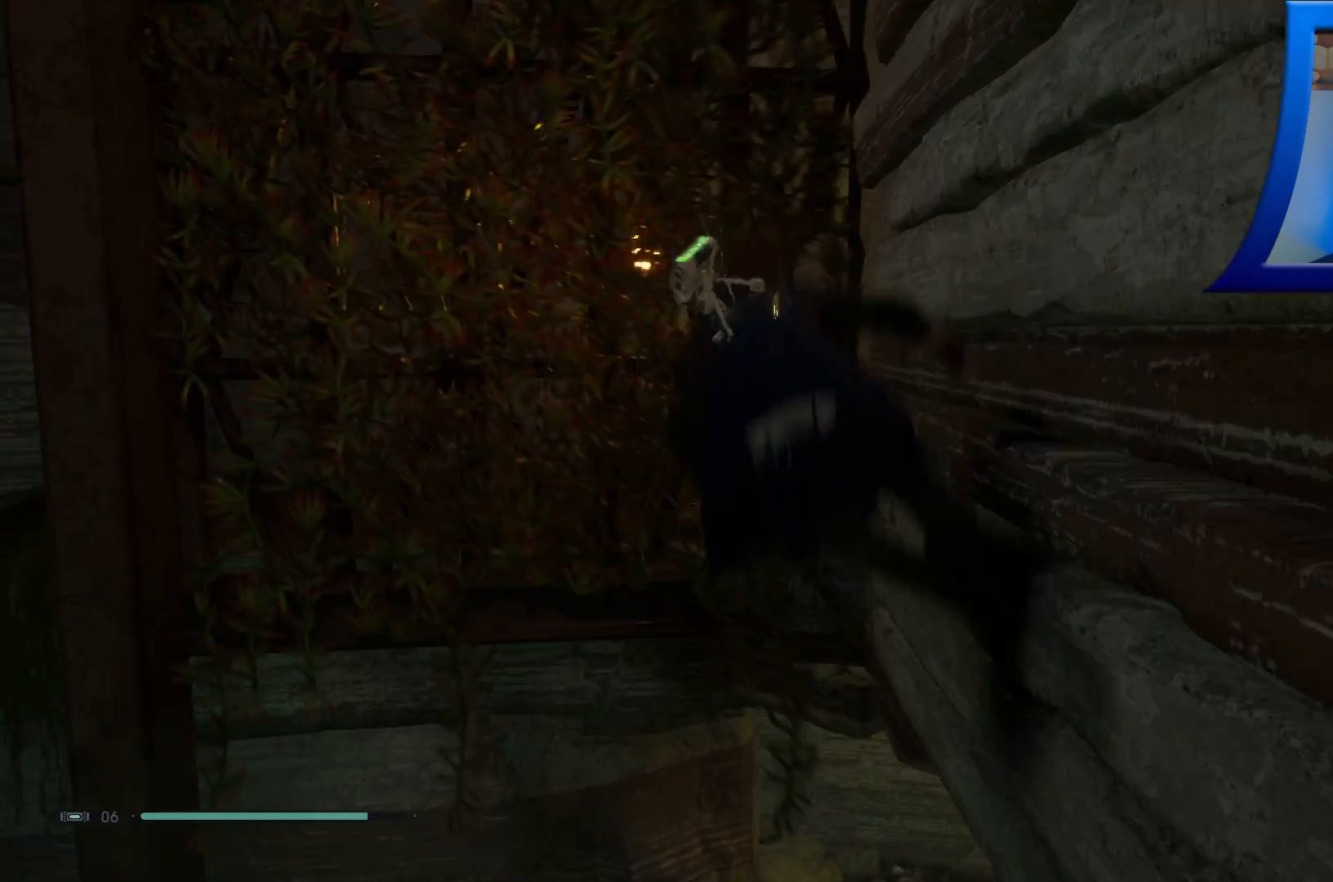
{"buttons": ["A"], "left_stick": "up", "right_stick": "center", "events": [[250, "A", "down"]]}
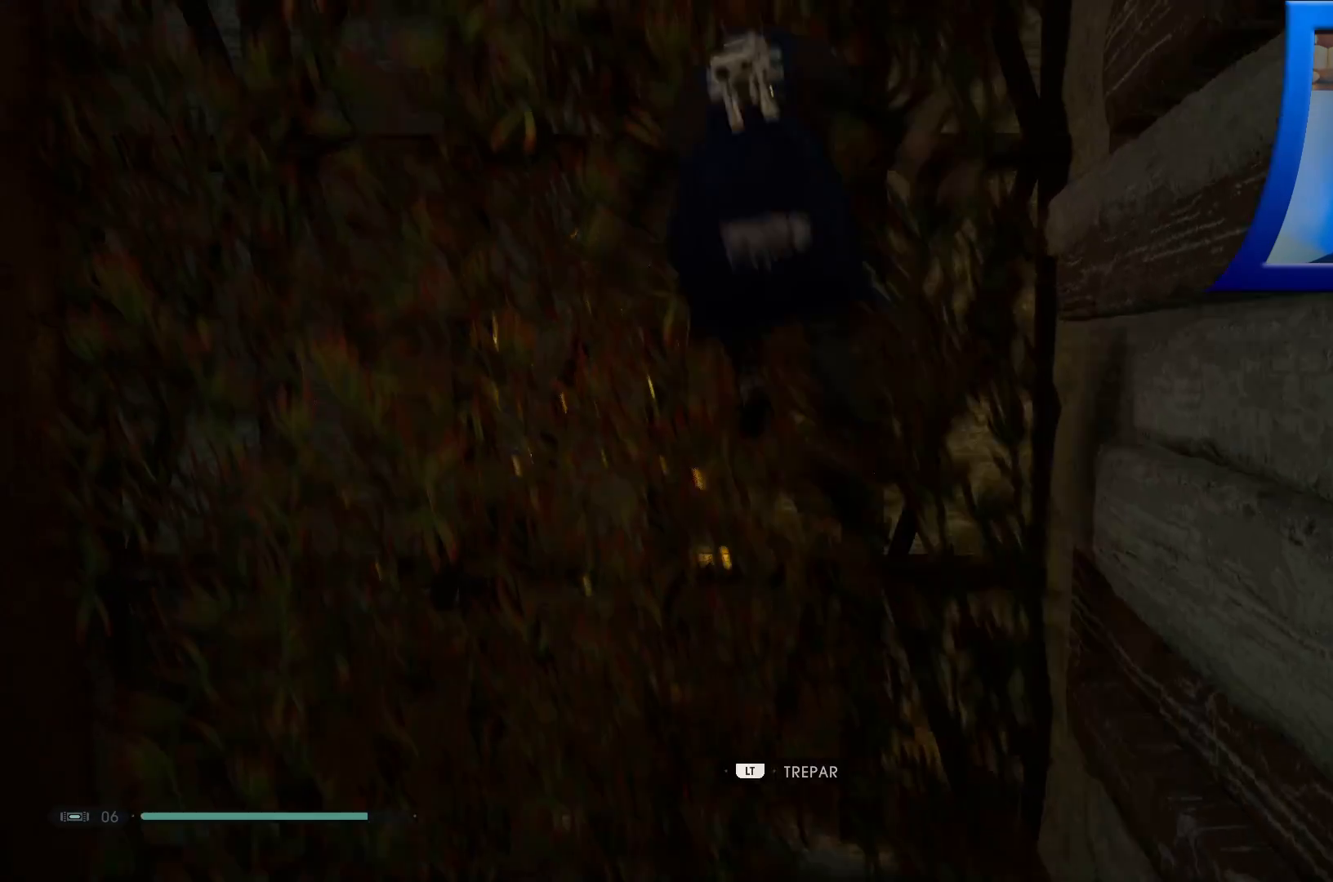
{"buttons": [], "left_stick": "up", "right_stick": "up", "events": [[117, "L2", "down"], [200, "A", "up"], [317, "L2", "up"], [433, "right_stick", "up"]]}
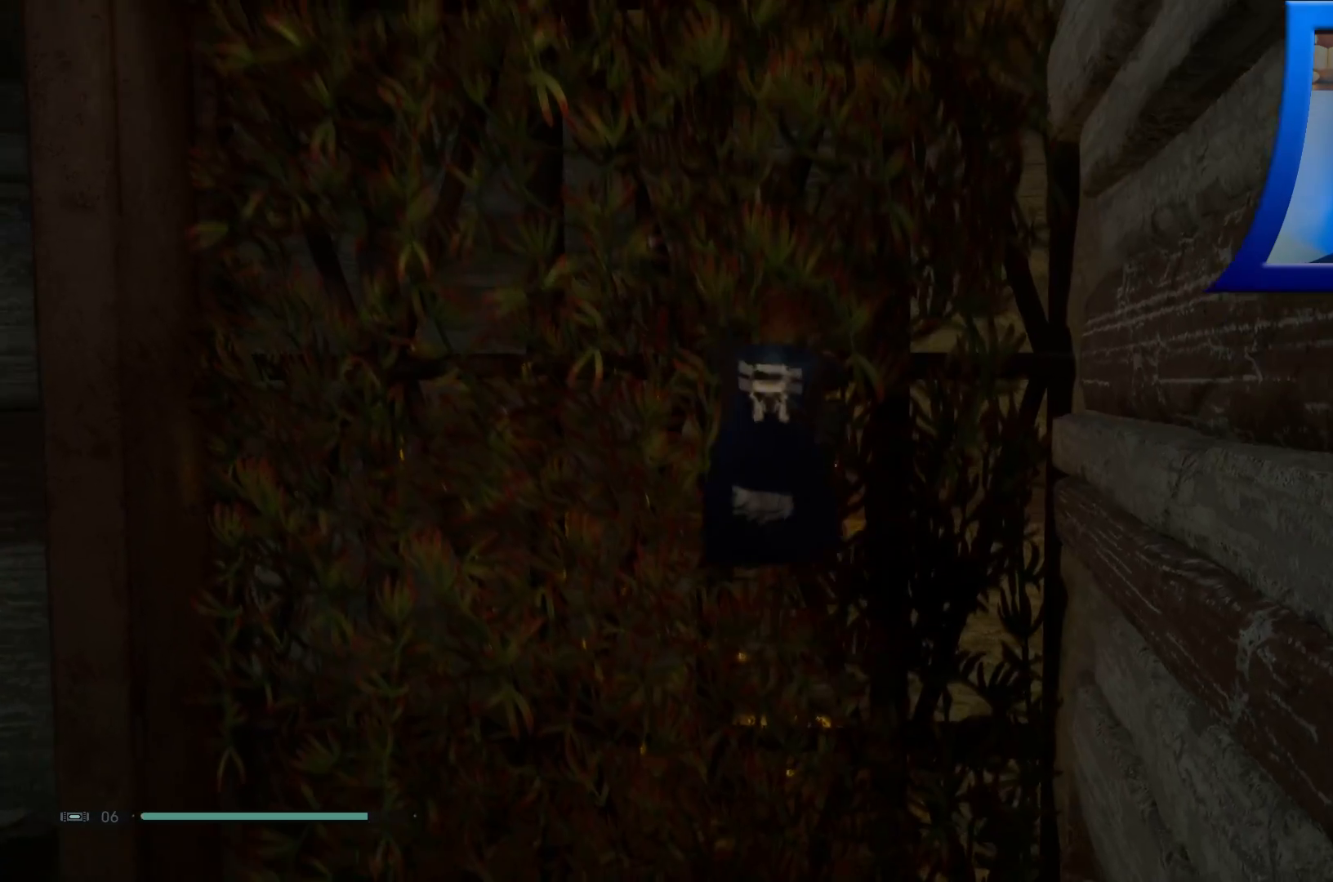
{"buttons": ["A"], "left_stick": "up", "right_stick": "center", "events": [[217, "right_stick", "center"], [267, "A", "down"]]}
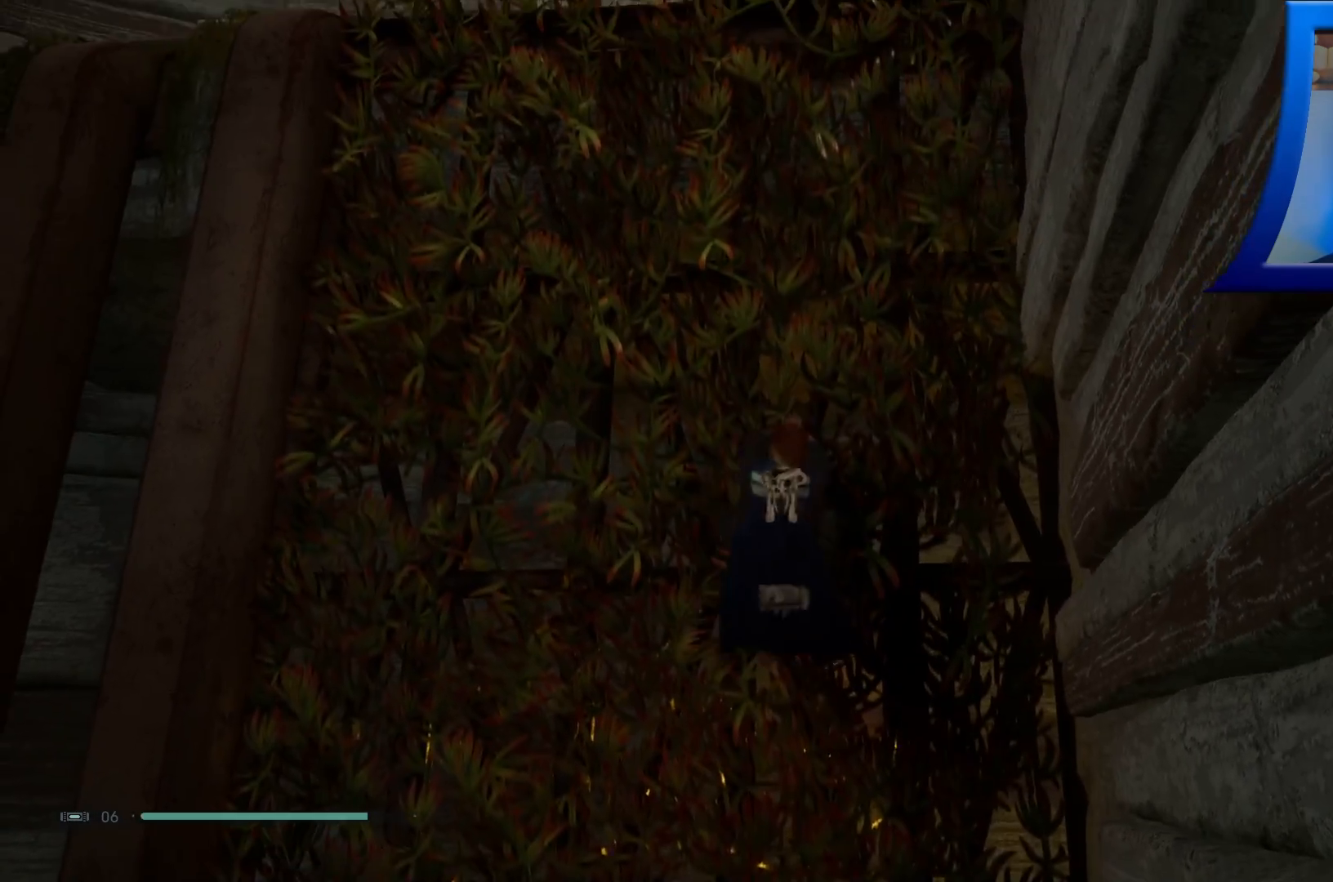
{"buttons": ["L2"], "left_stick": "up", "right_stick": "center", "events": [[383, "L2", "down"], [417, "A", "up"]]}
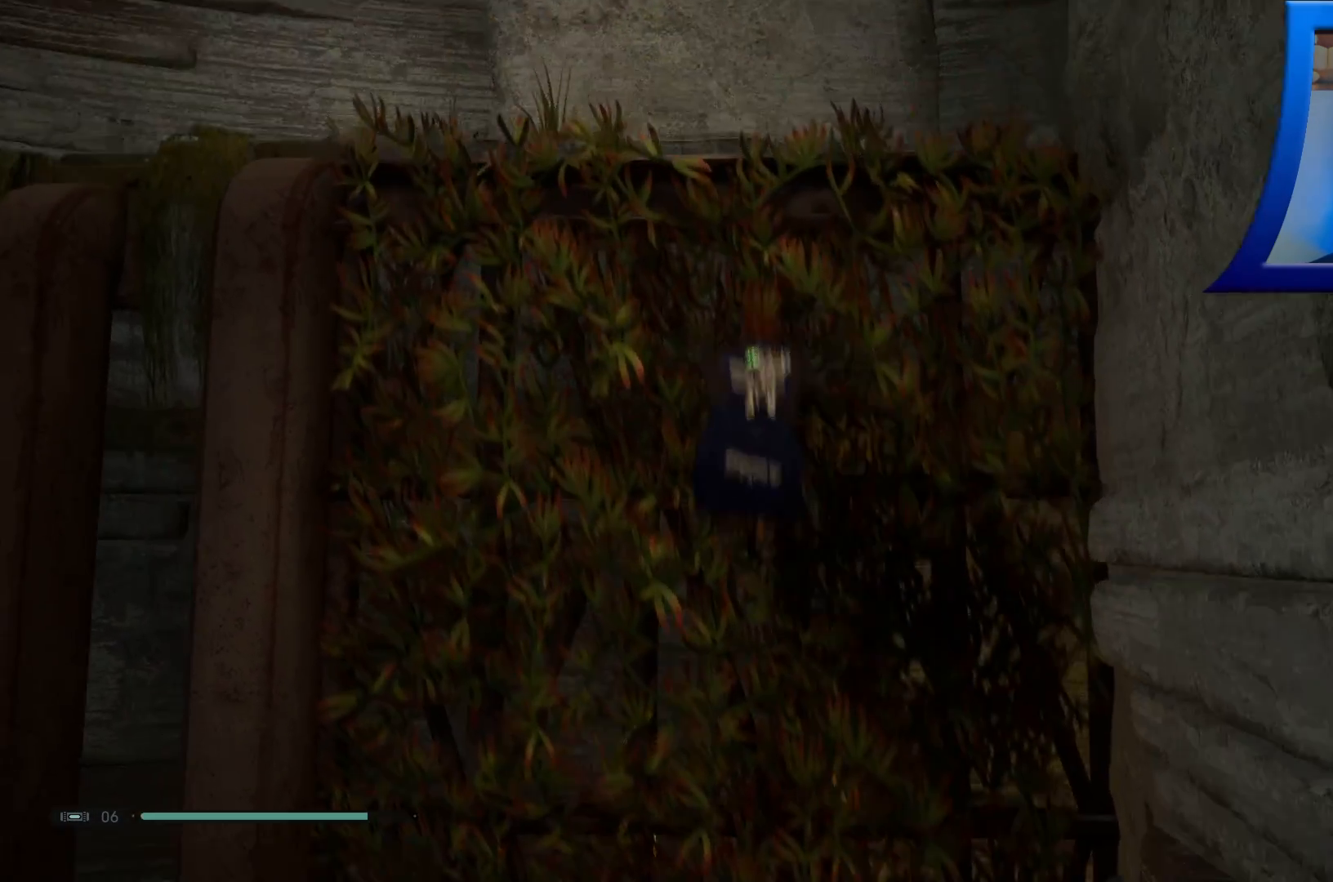
{"buttons": ["A"], "left_stick": "up", "right_stick": "center", "events": [[67, "L2", "up"], [200, "A", "down"]]}
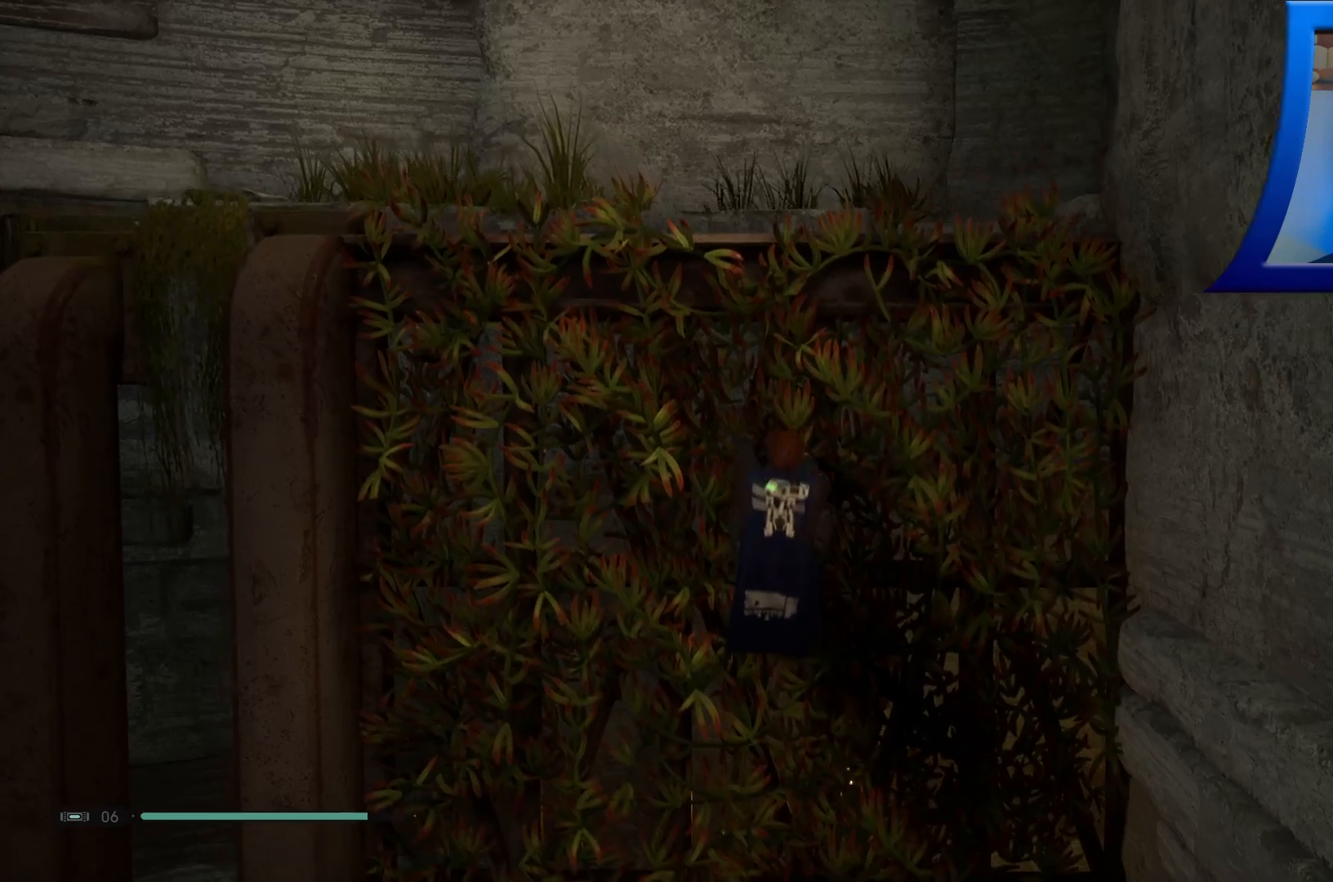
{"buttons": ["A"], "left_stick": "up", "right_stick": "center", "events": [[350, "A", "up"], [450, "A", "down"]]}
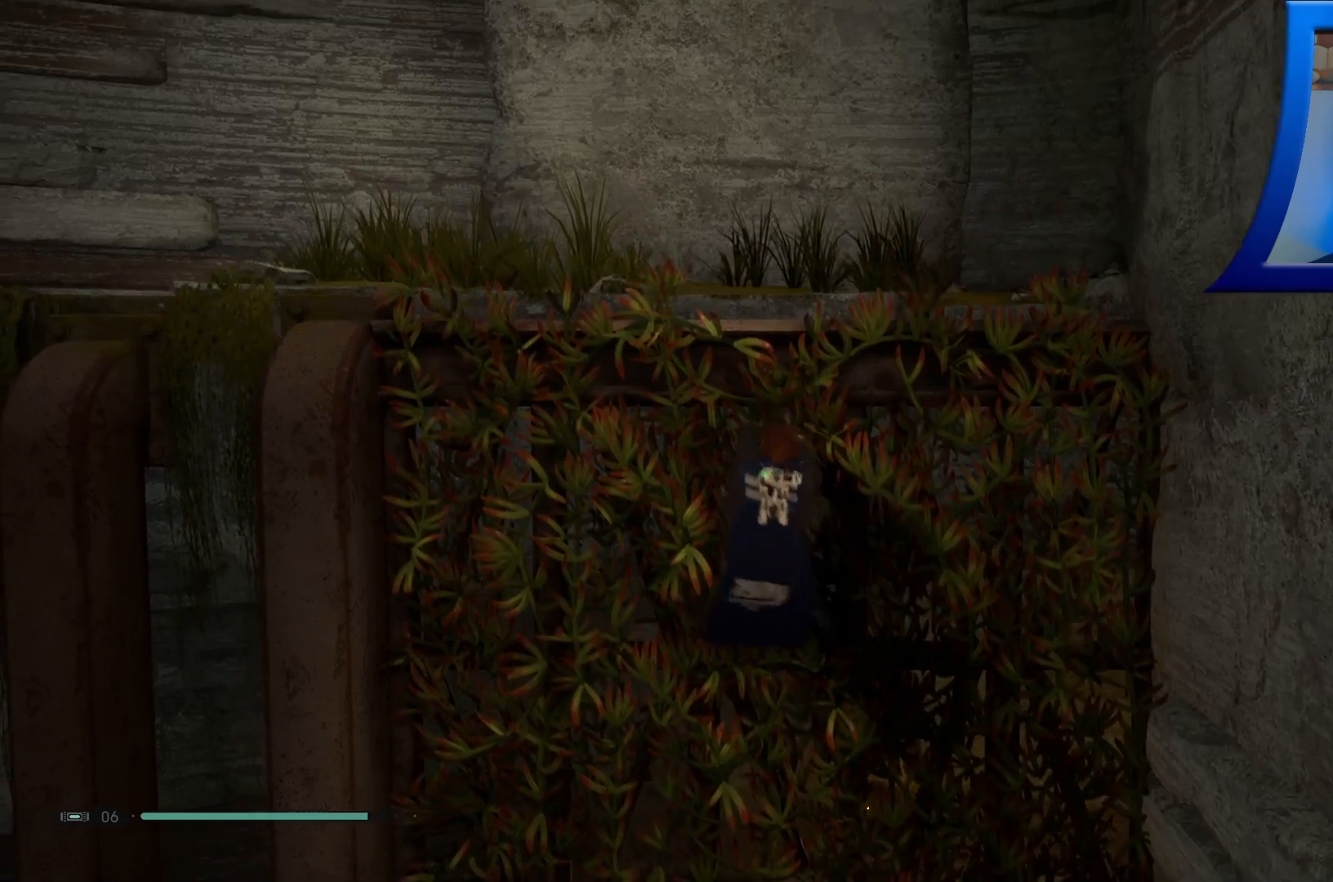
{"buttons": ["A"], "left_stick": "up", "right_stick": "center", "events": []}
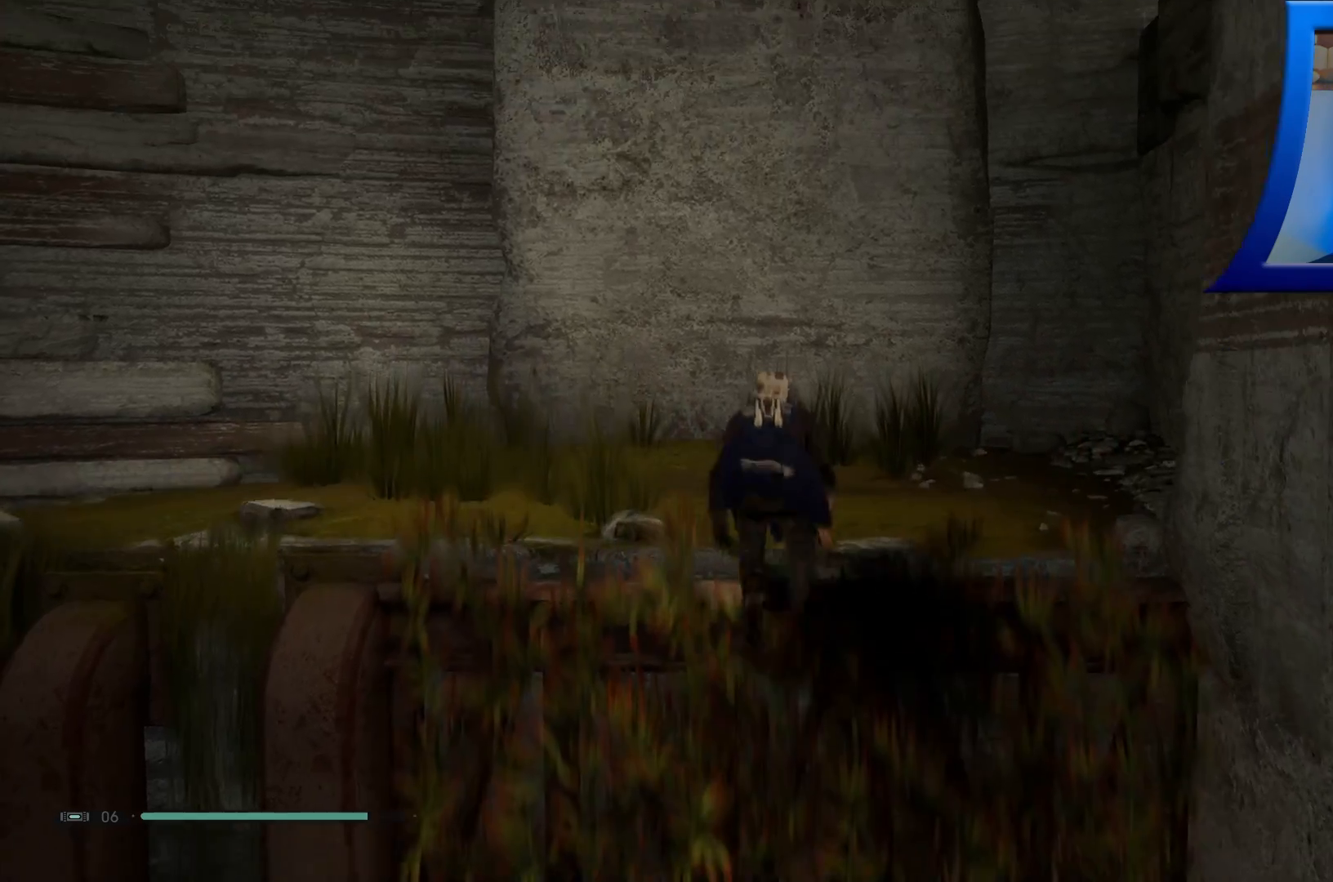
{"buttons": [], "left_stick": "up", "right_stick": "right", "events": [[83, "A", "up"], [350, "right_stick", "right"]]}
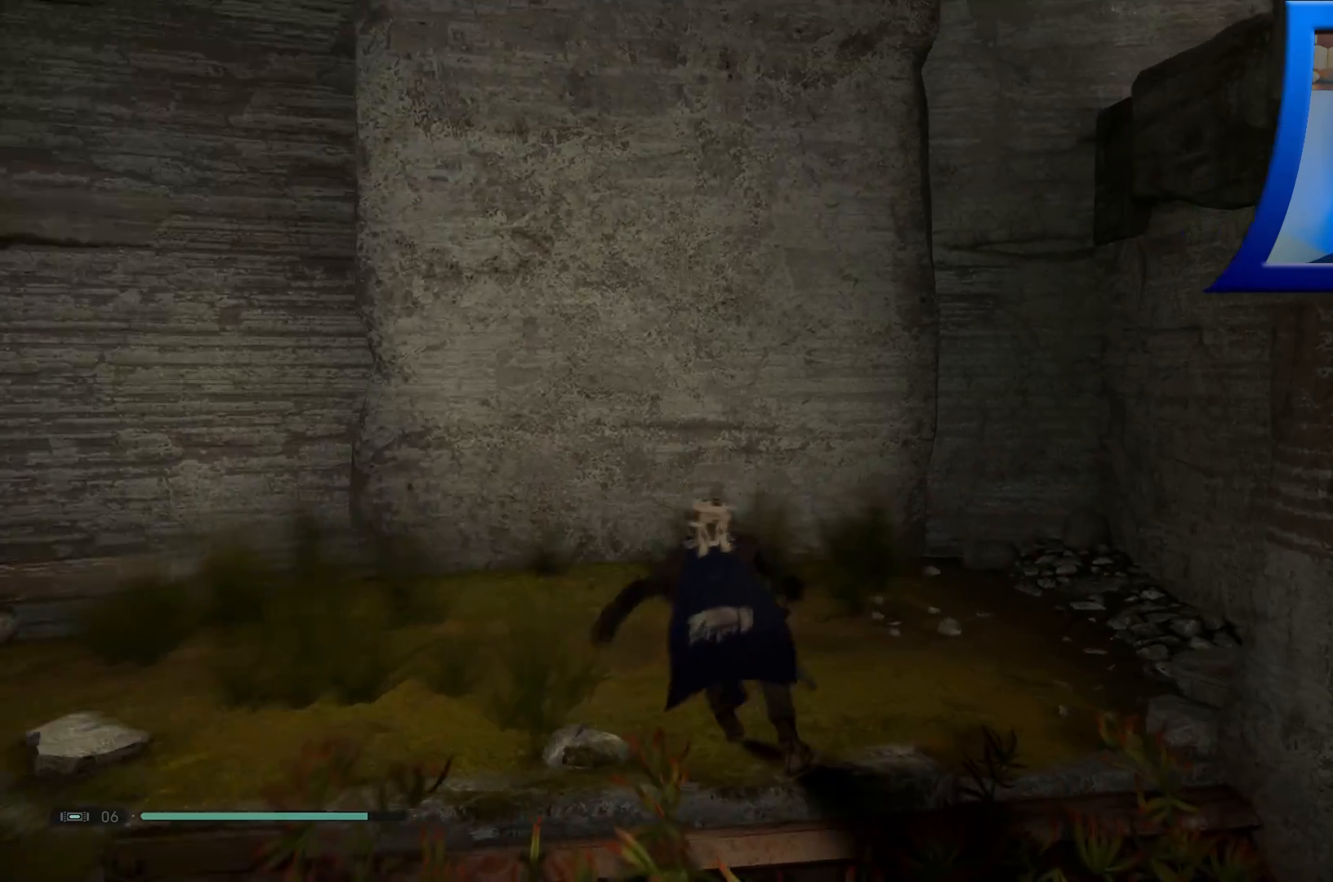
{"buttons": [], "left_stick": "center", "right_stick": "right", "events": [[200, "right_stick", "up-right"], [317, "left_stick", "center"], [483, "right_stick", "right"]]}
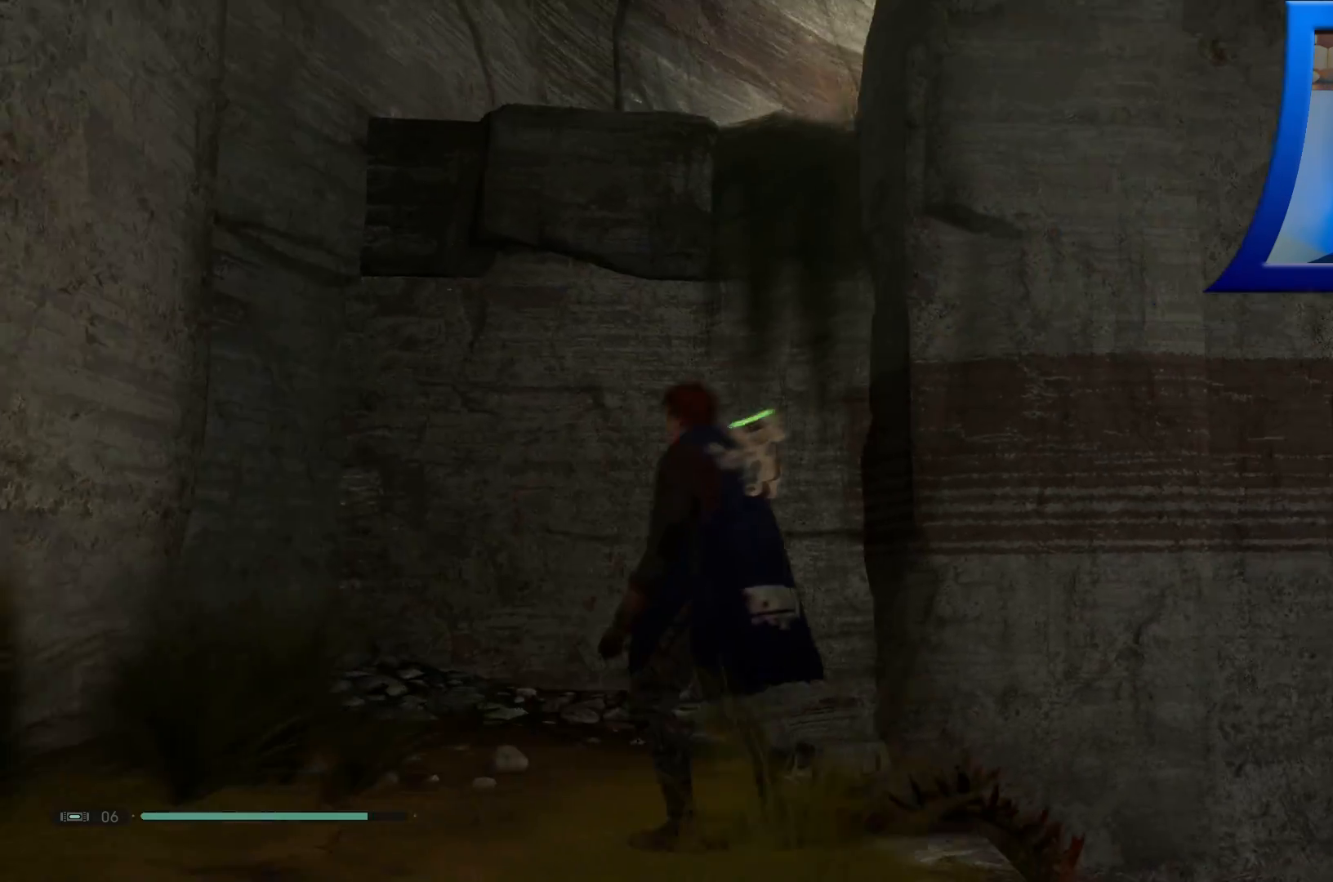
{"buttons": [], "left_stick": "center", "right_stick": "down-right", "events": [[183, "right_stick", "down-right"]]}